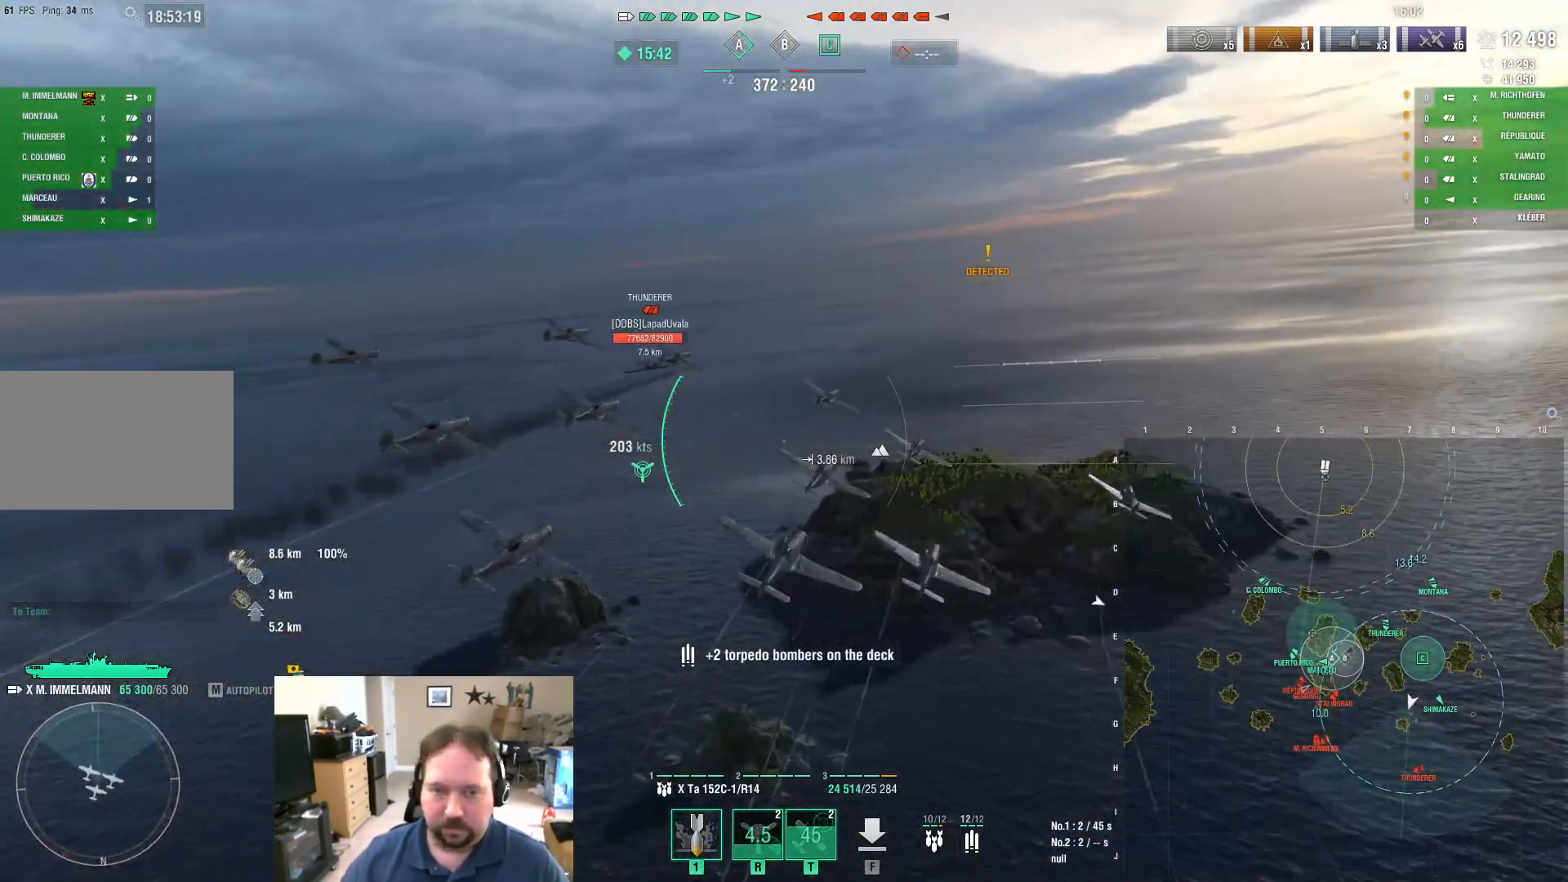
Gameplay with keyboard and mouse; each line is a JSON object with the keys and mouse buttons held at the frame after it. "events" lists presses ("down") and releases ("up") of "1", "2", "3", "4", "5", "a", "alt", "c", "caps_lock", "ctrl", "d", "e", "f", "g", "q", "r", "s", "shift", "space", "t", "tab", "v", "w", "x", "z", "mouse_left", "mouse_wheel" and "mouse_right" between this image and that frame as [ms after this image, input, new state], when the widget could be followed in between. "mouse_left", "mouse_wheel", "mouse_right" = the "left", "wheel", "right" buttons of the "mouse" list. No other keys are recorded. "wheel" means that the mouse wheel is clicked or scrolled. "mouse_move" is the direction in which the mouse moves at that frame (one of eight, or "still"), when it could be read.
{"keys": ["d"], "mouse": [], "mouse_move": "up-right", "events": []}
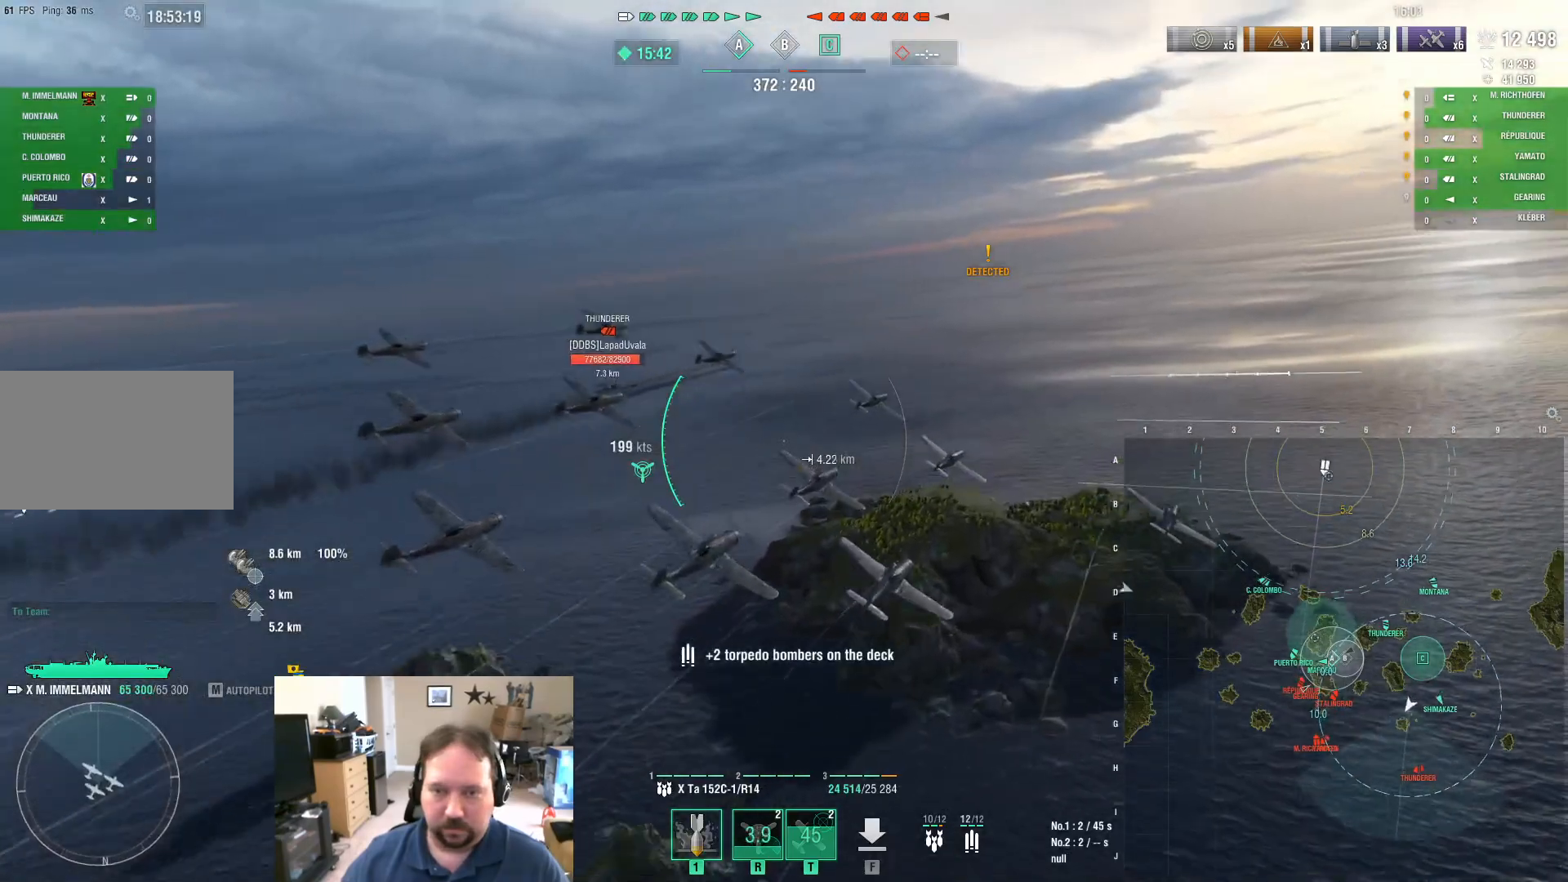
{"keys": ["d"], "mouse": [], "mouse_move": "right", "events": []}
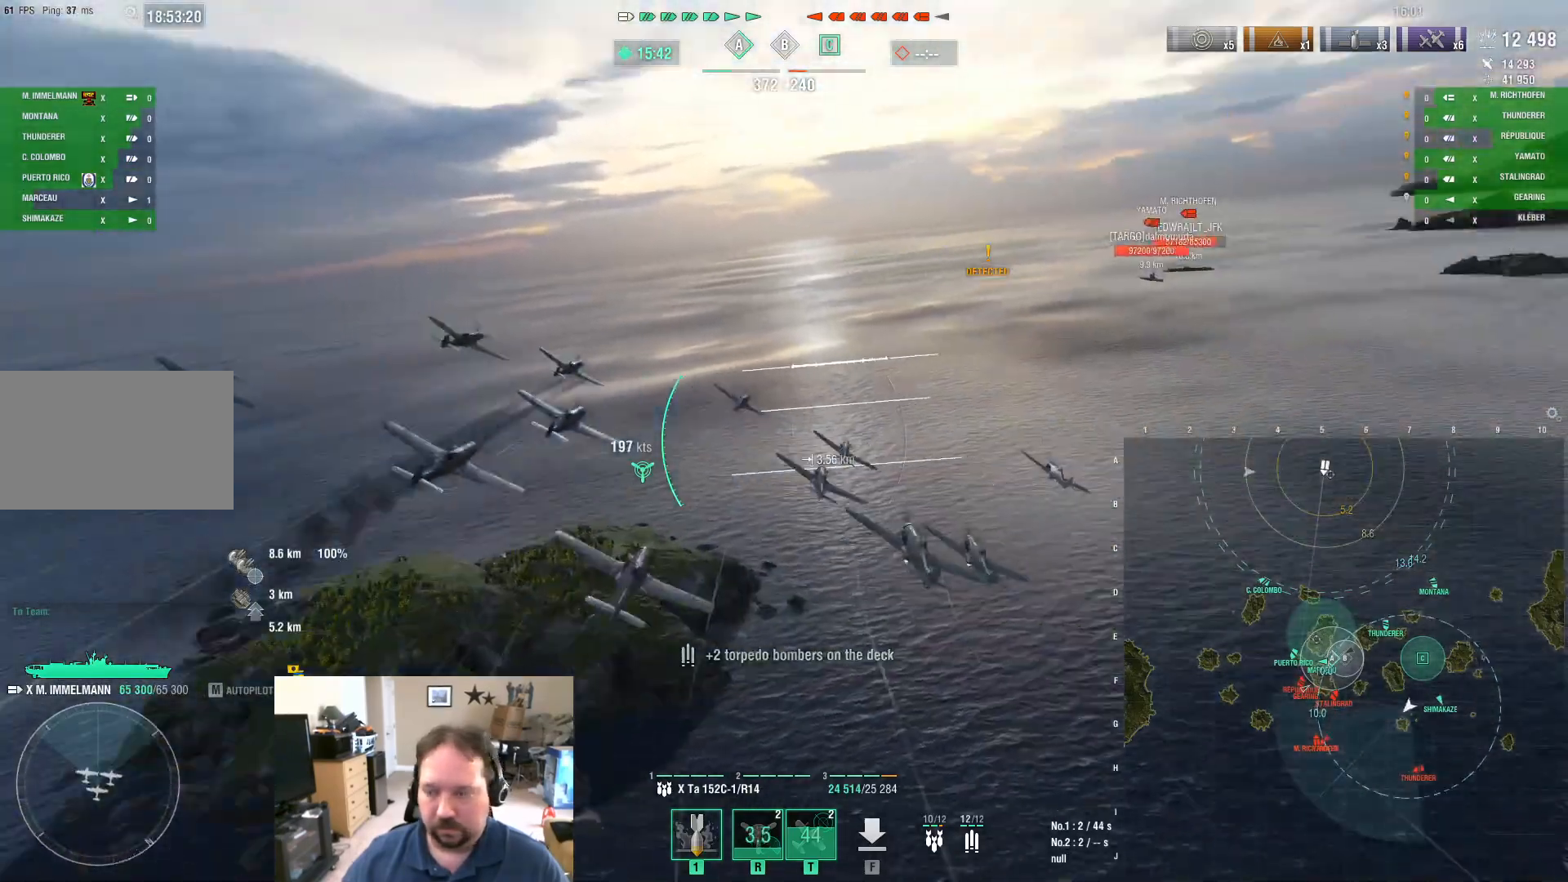
{"keys": ["d"], "mouse": [], "mouse_move": "right", "events": []}
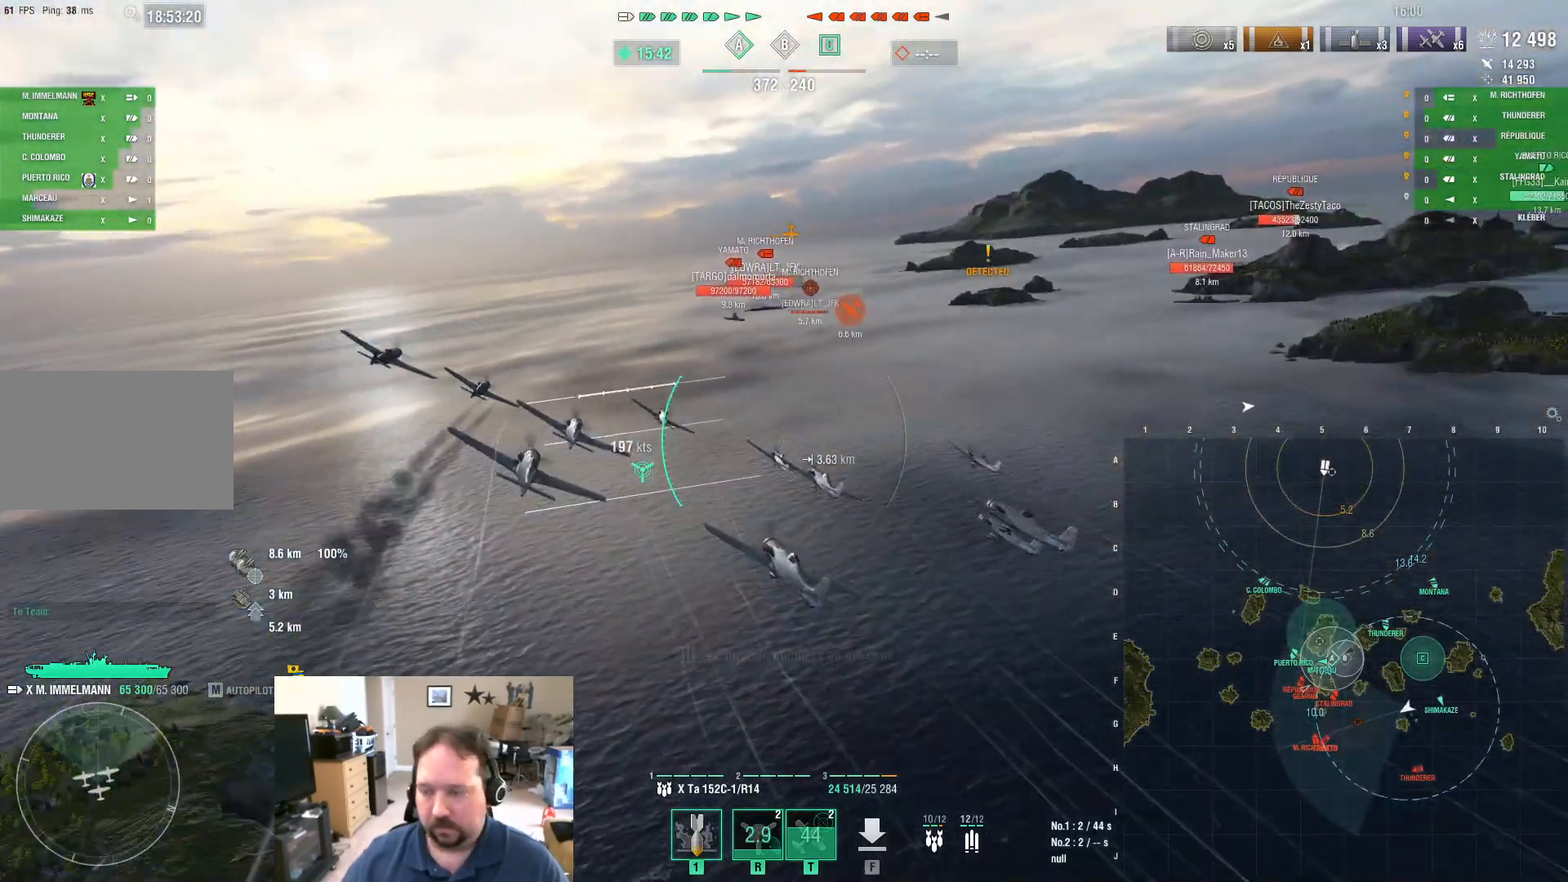
{"keys": ["d", "w"], "mouse": [], "mouse_move": "still", "events": [[250, "w", "down"]]}
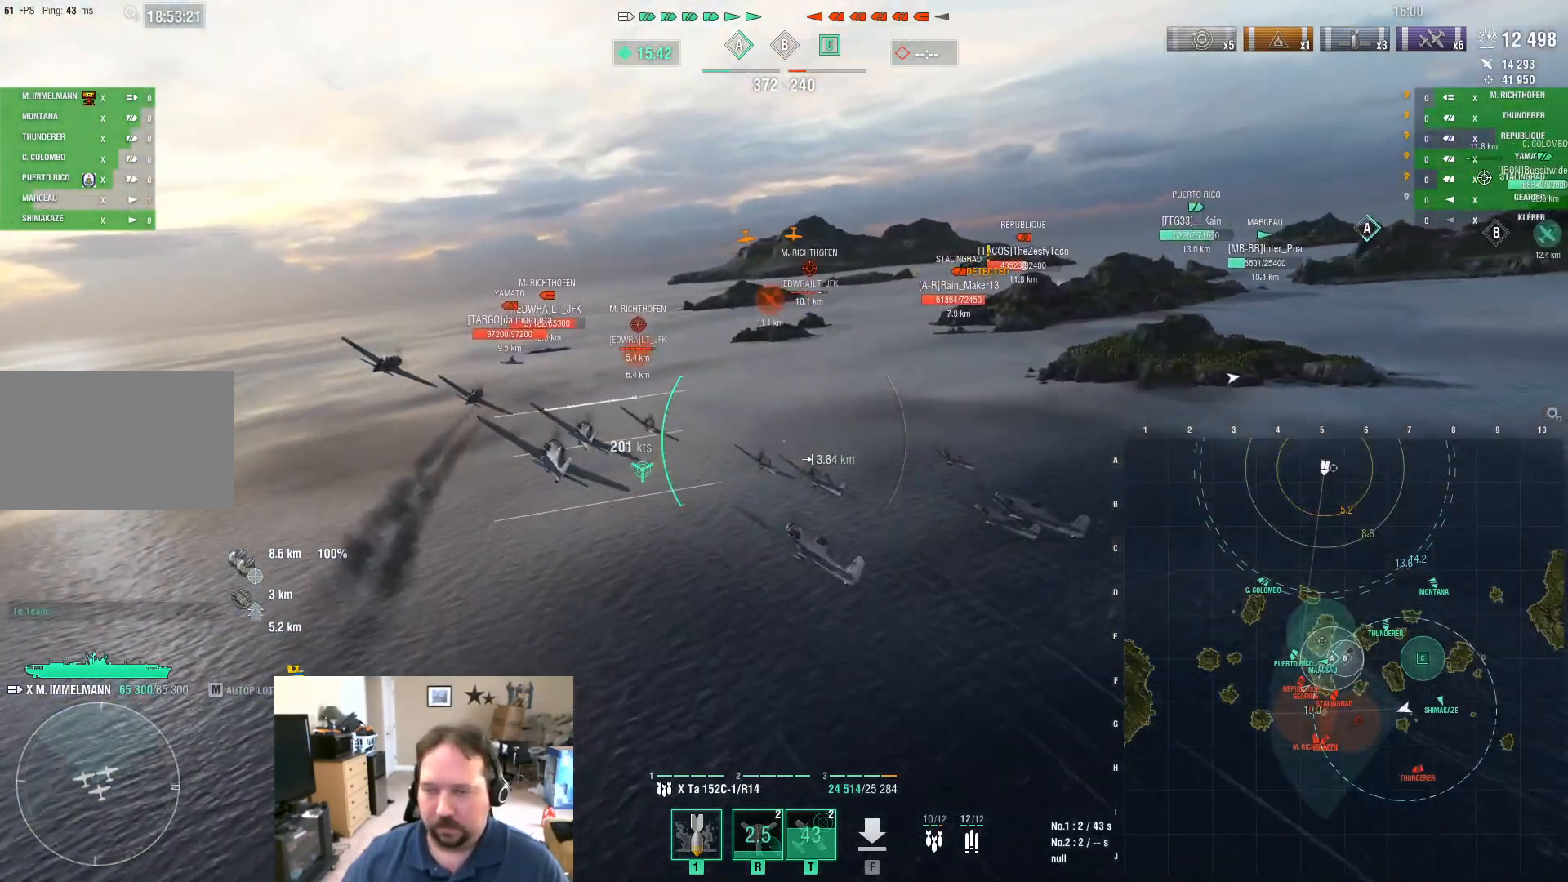
{"keys": ["w"], "mouse": [], "mouse_move": "still", "events": [[217, "d", "up"]]}
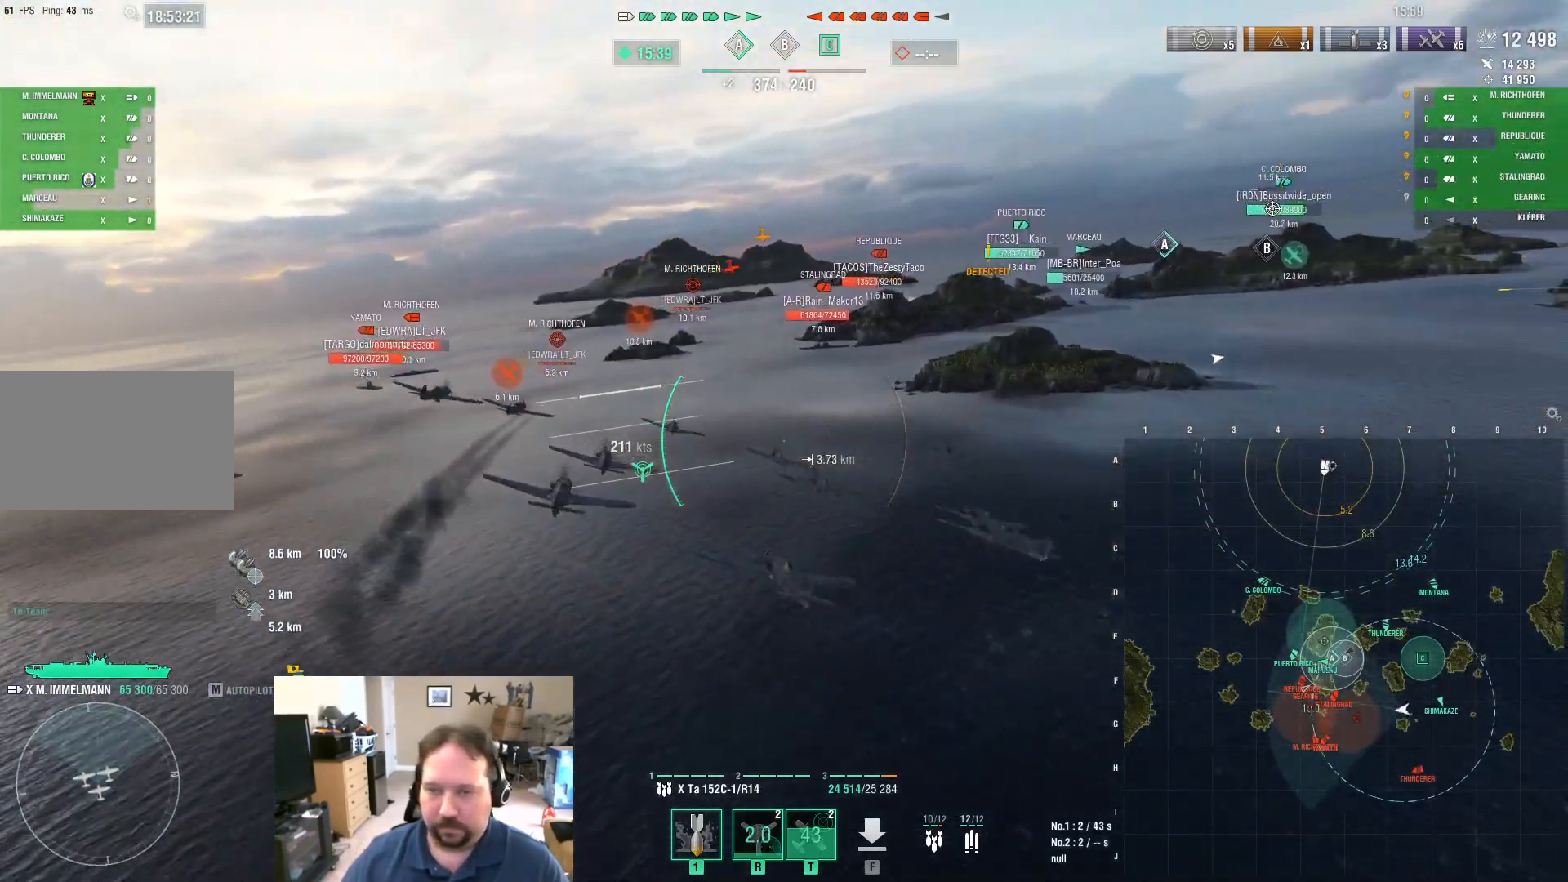
{"keys": ["w"], "mouse": [], "mouse_move": "still", "events": [[384, "mouse_left", "down"], [467, "mouse_left", "up"]]}
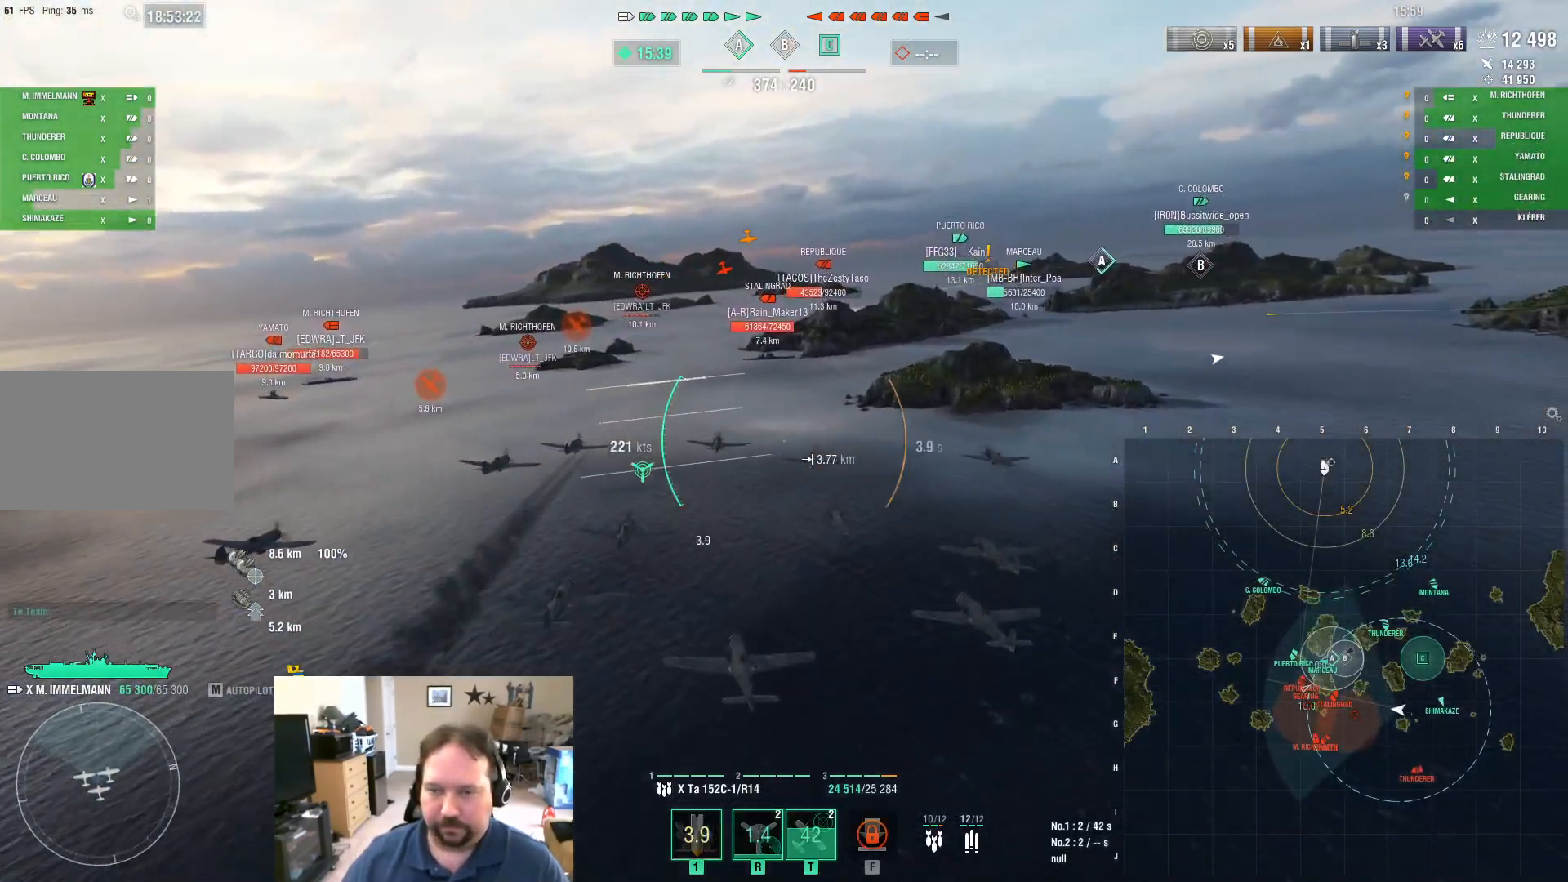
{"keys": ["w"], "mouse": [], "mouse_move": "still", "events": []}
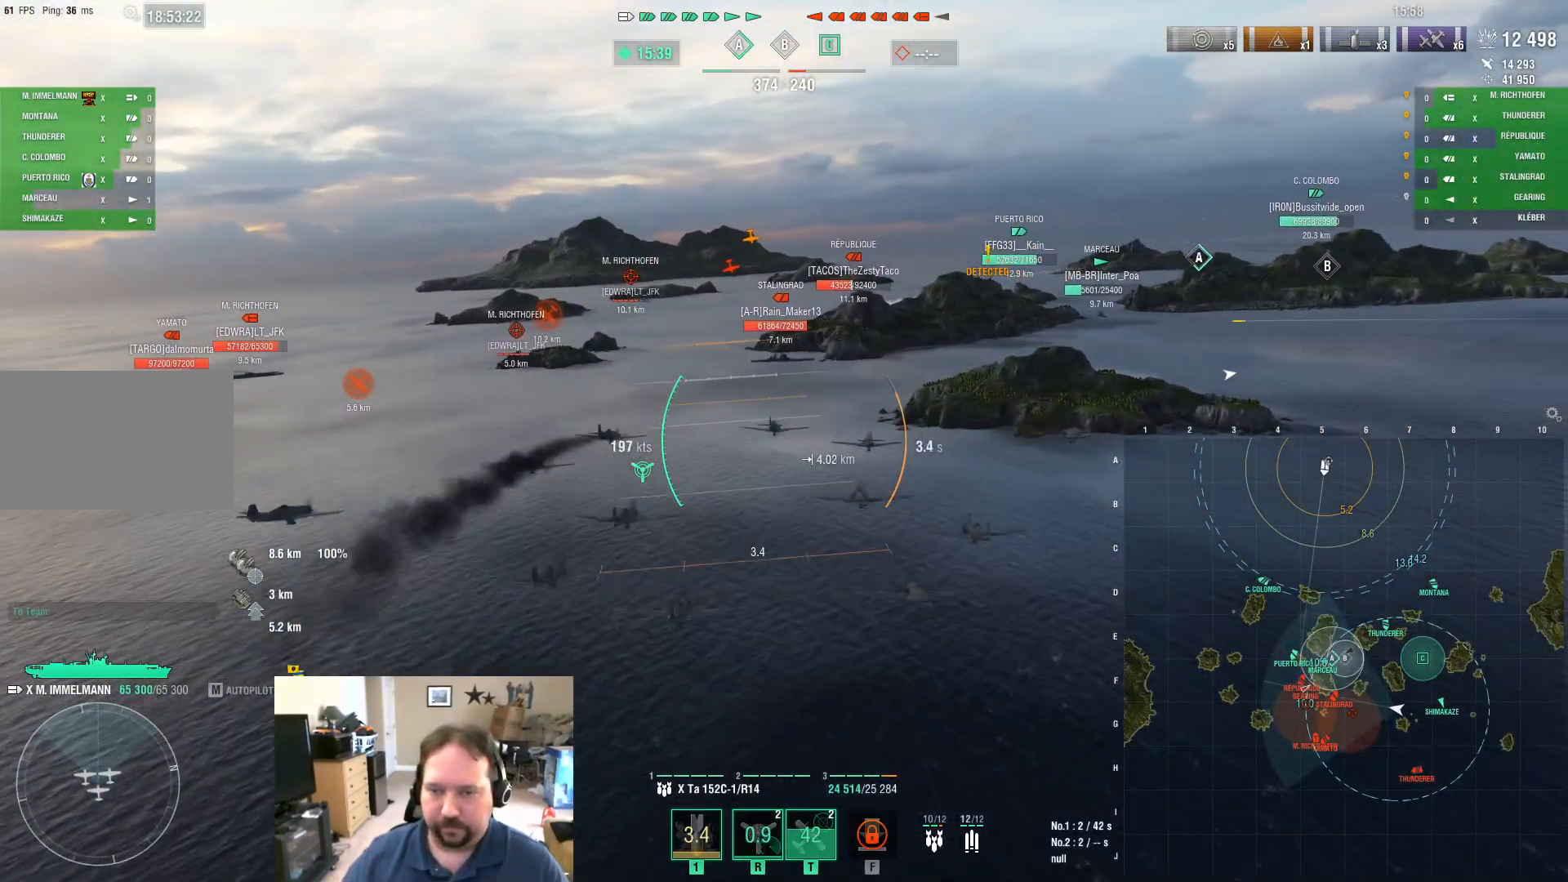
{"keys": ["w"], "mouse": [], "mouse_move": "still", "events": []}
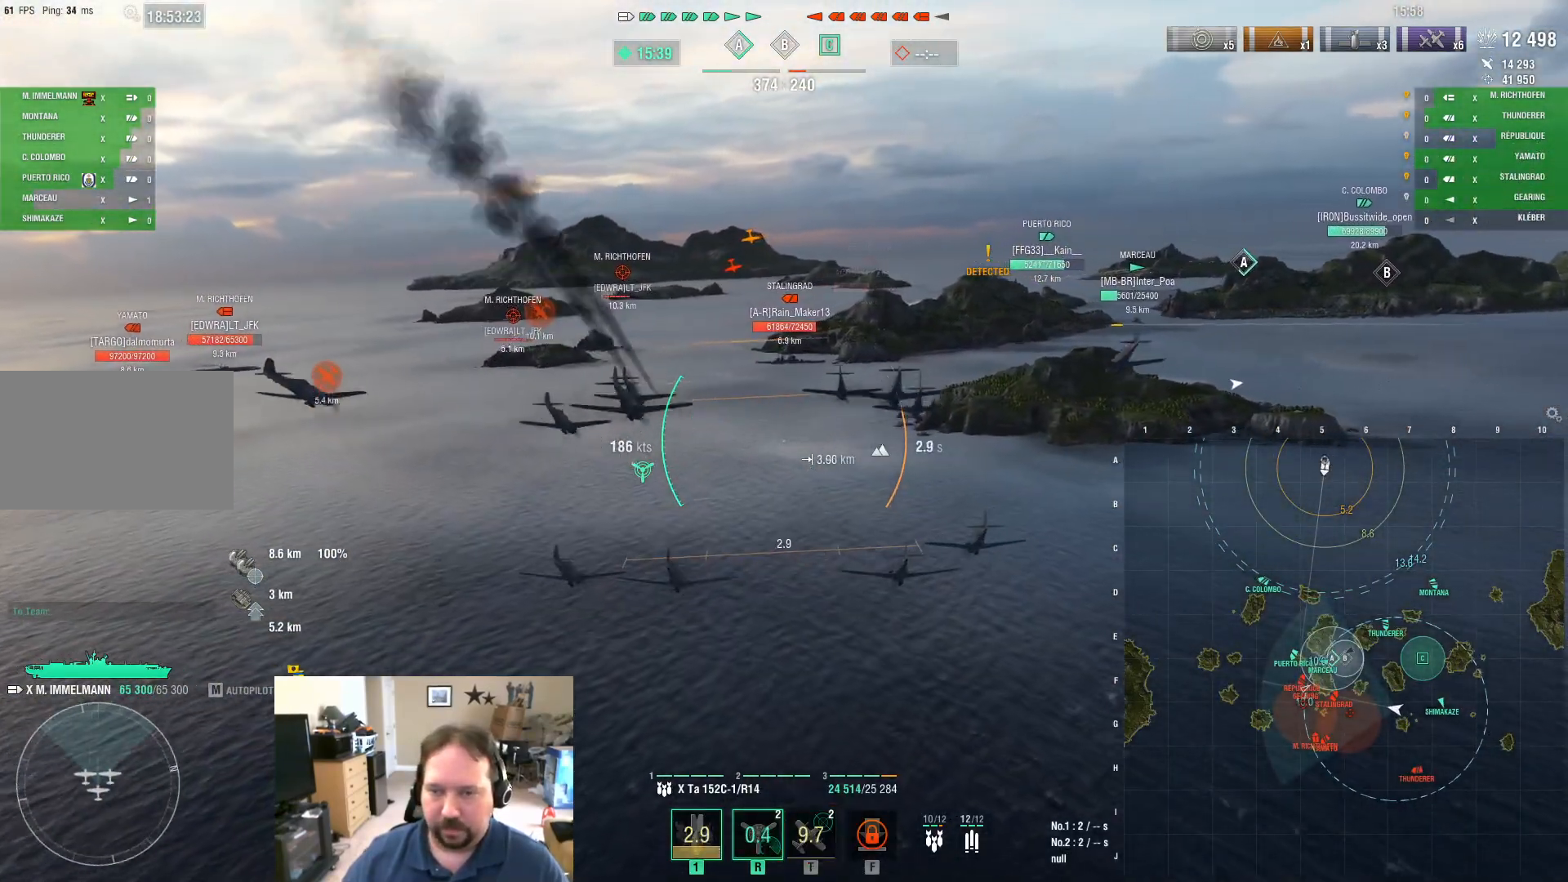
{"keys": ["w"], "mouse": [], "mouse_move": "still", "events": []}
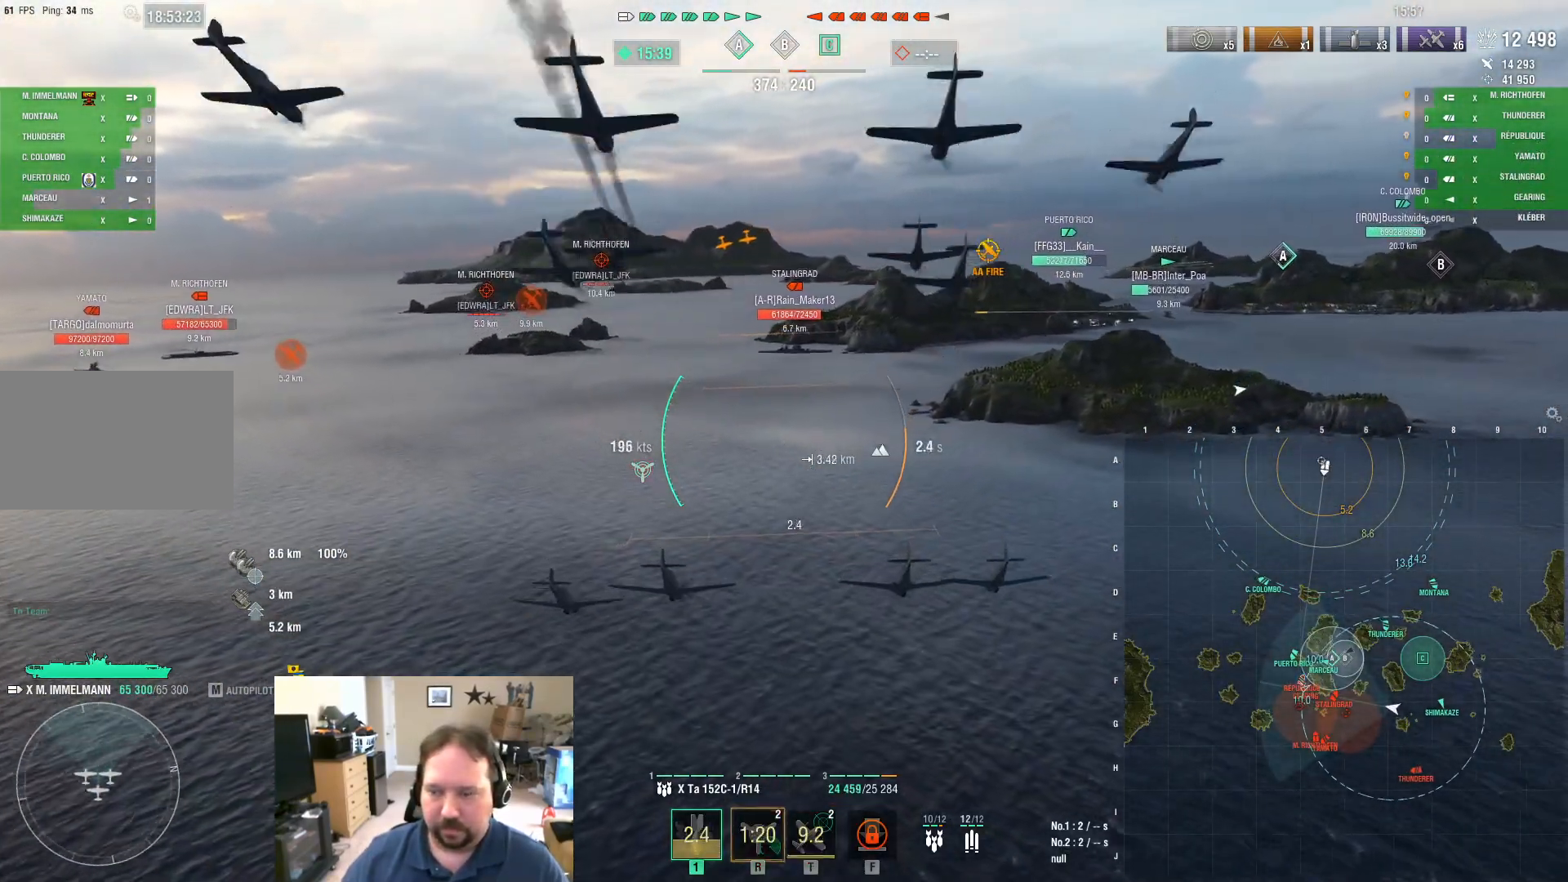
{"keys": ["w"], "mouse": [], "mouse_move": "still", "events": []}
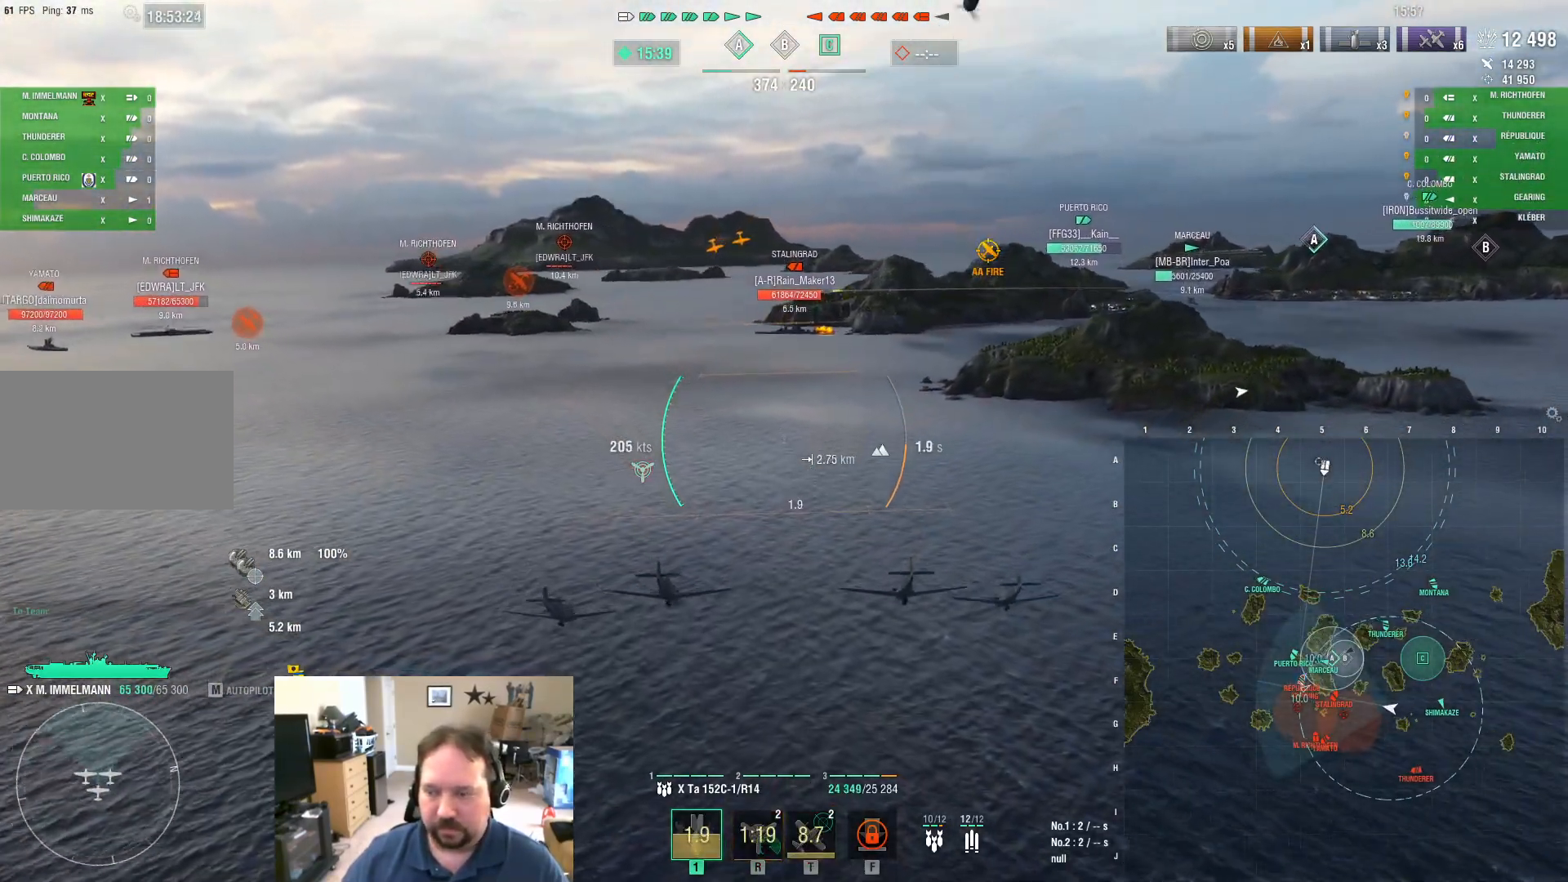
{"keys": ["w"], "mouse": [], "mouse_move": "still", "events": []}
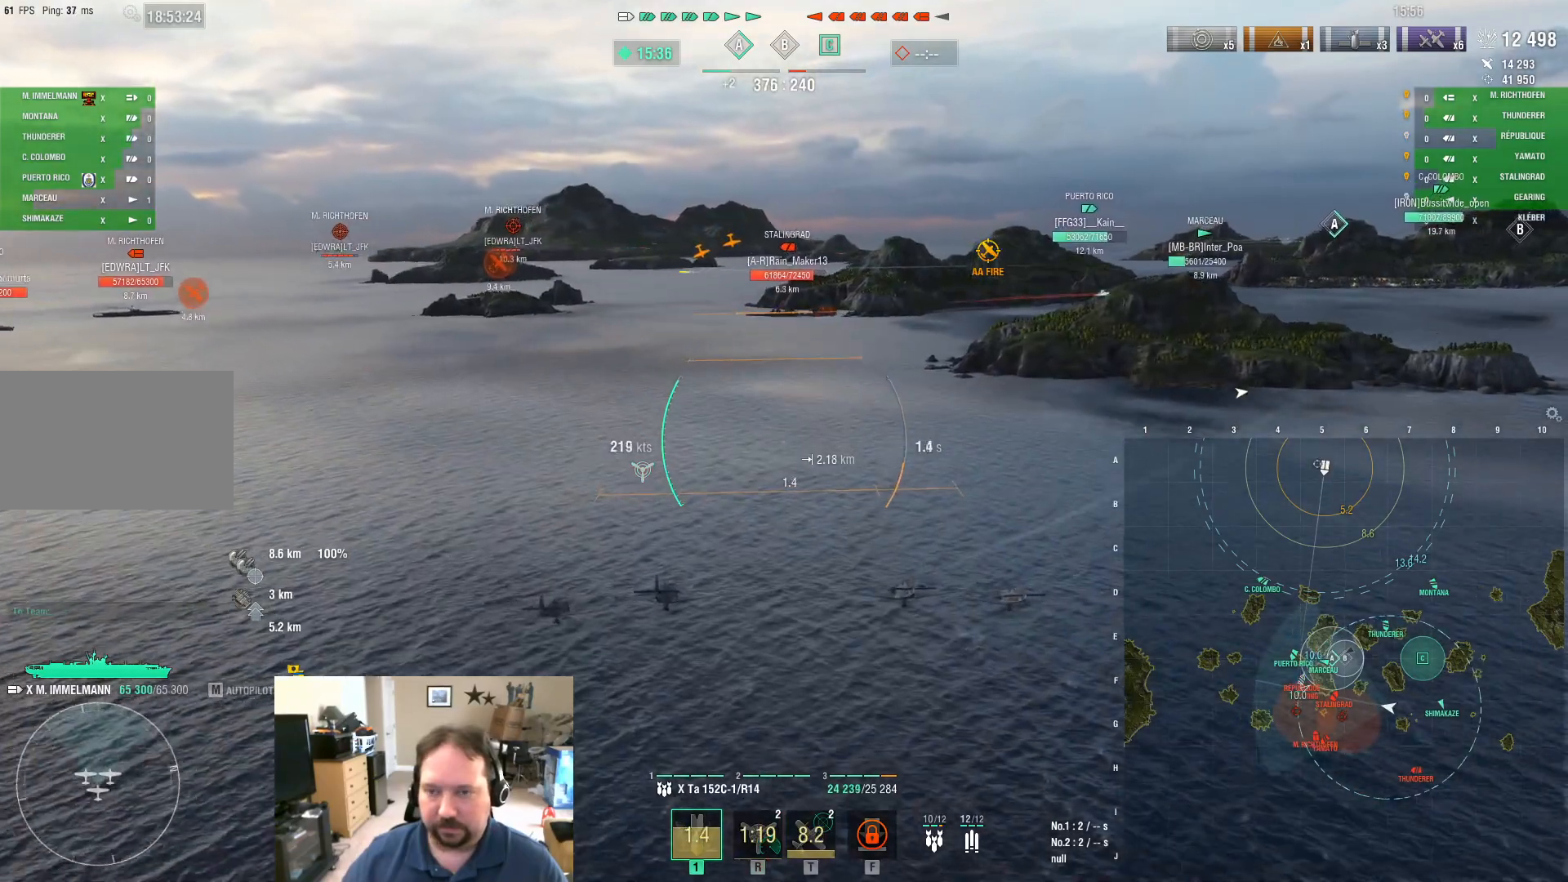
{"keys": ["w"], "mouse": [], "mouse_move": "still", "events": []}
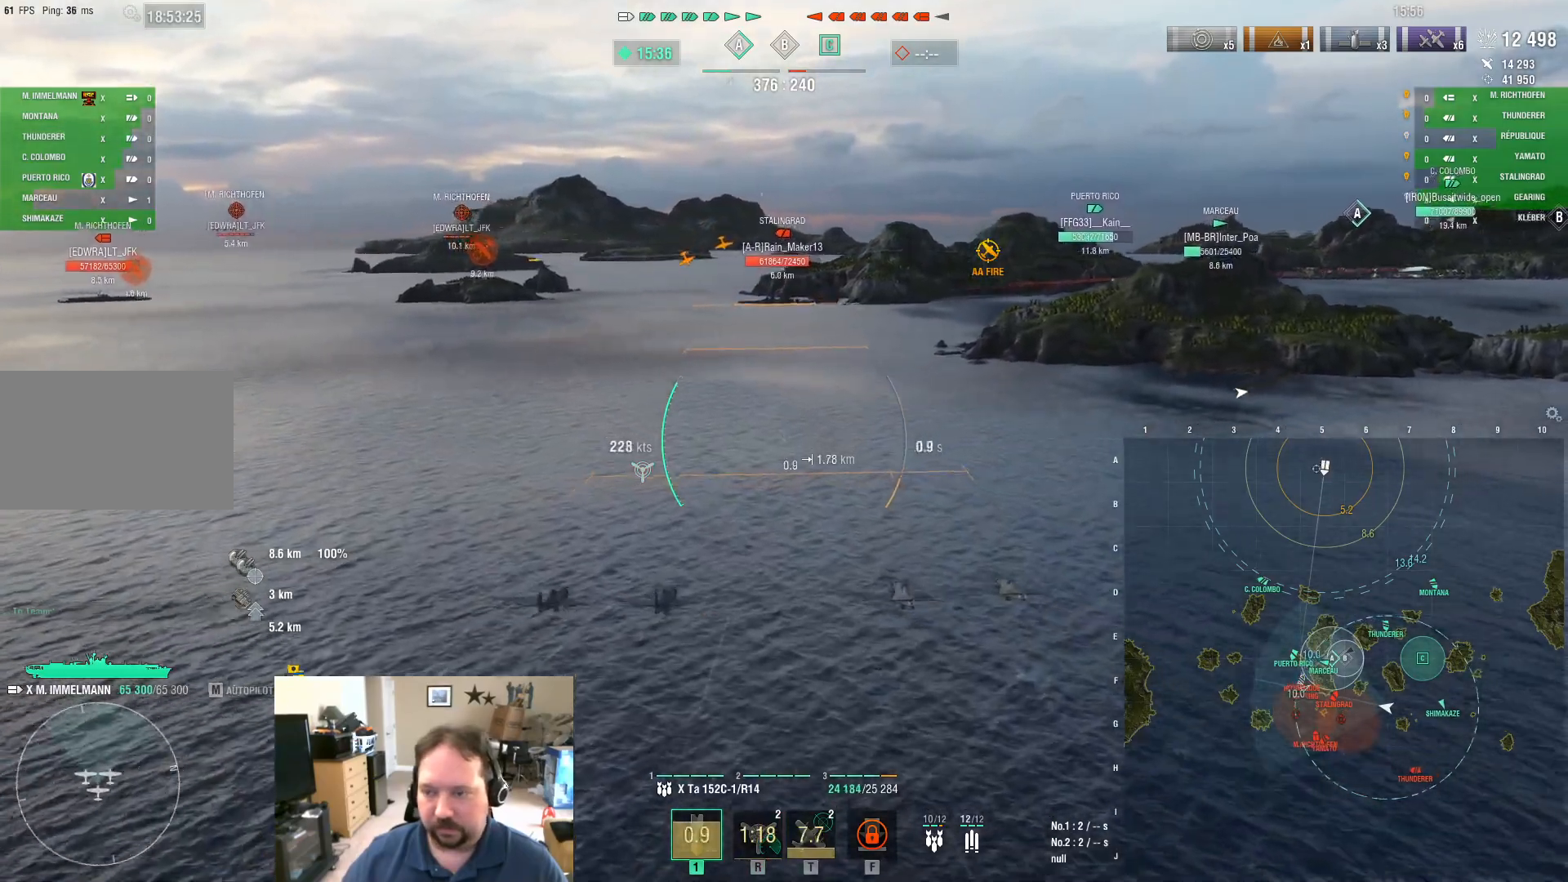
{"keys": ["w"], "mouse": [], "mouse_move": "still", "events": []}
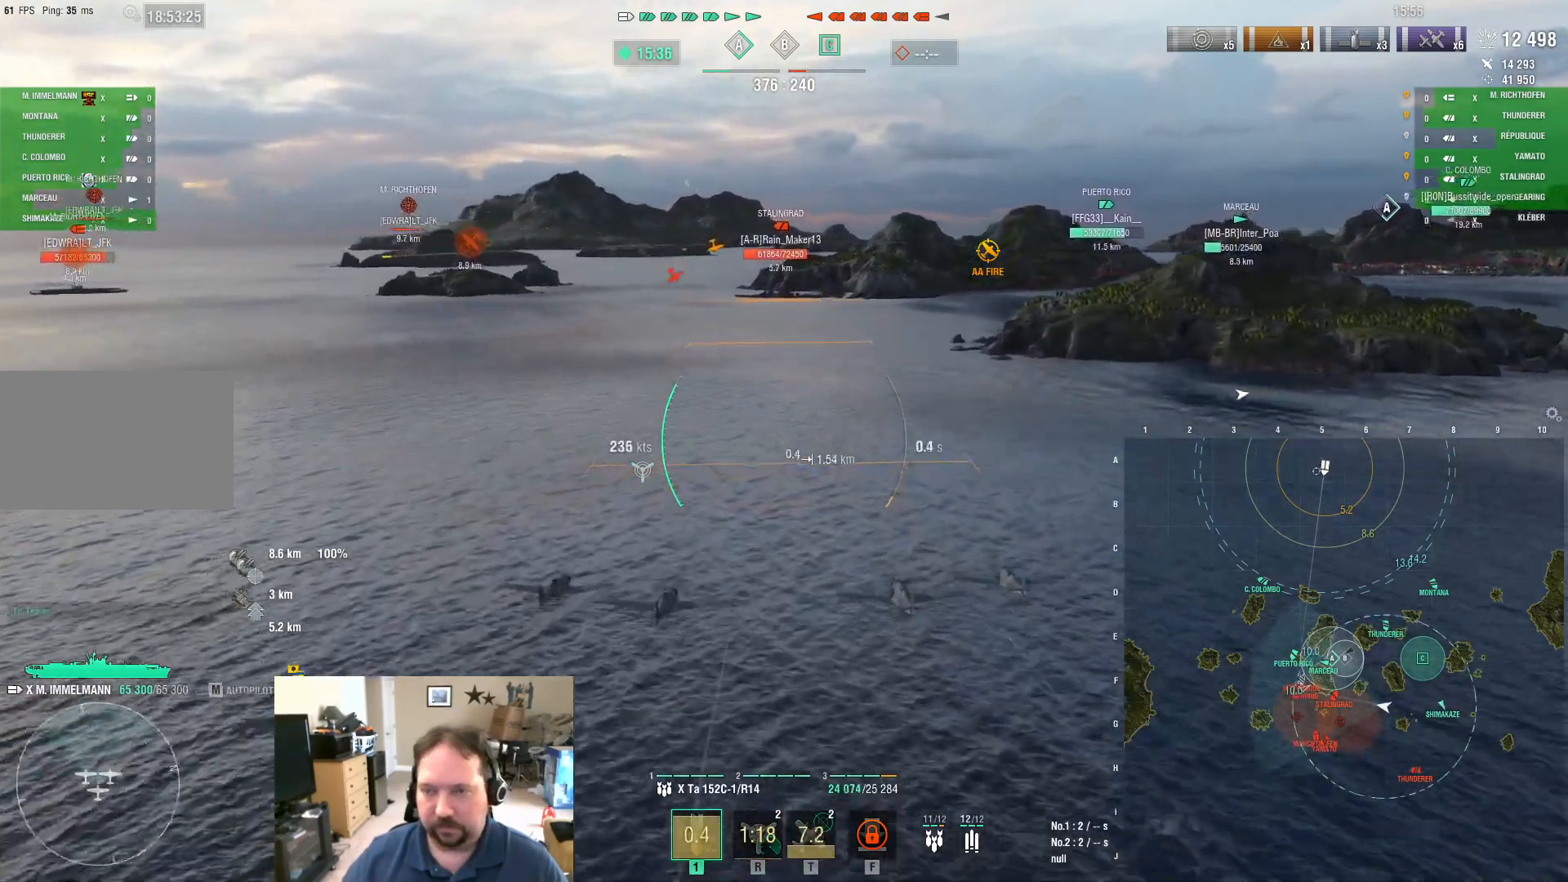
{"keys": ["w"], "mouse": [], "mouse_move": "still", "events": []}
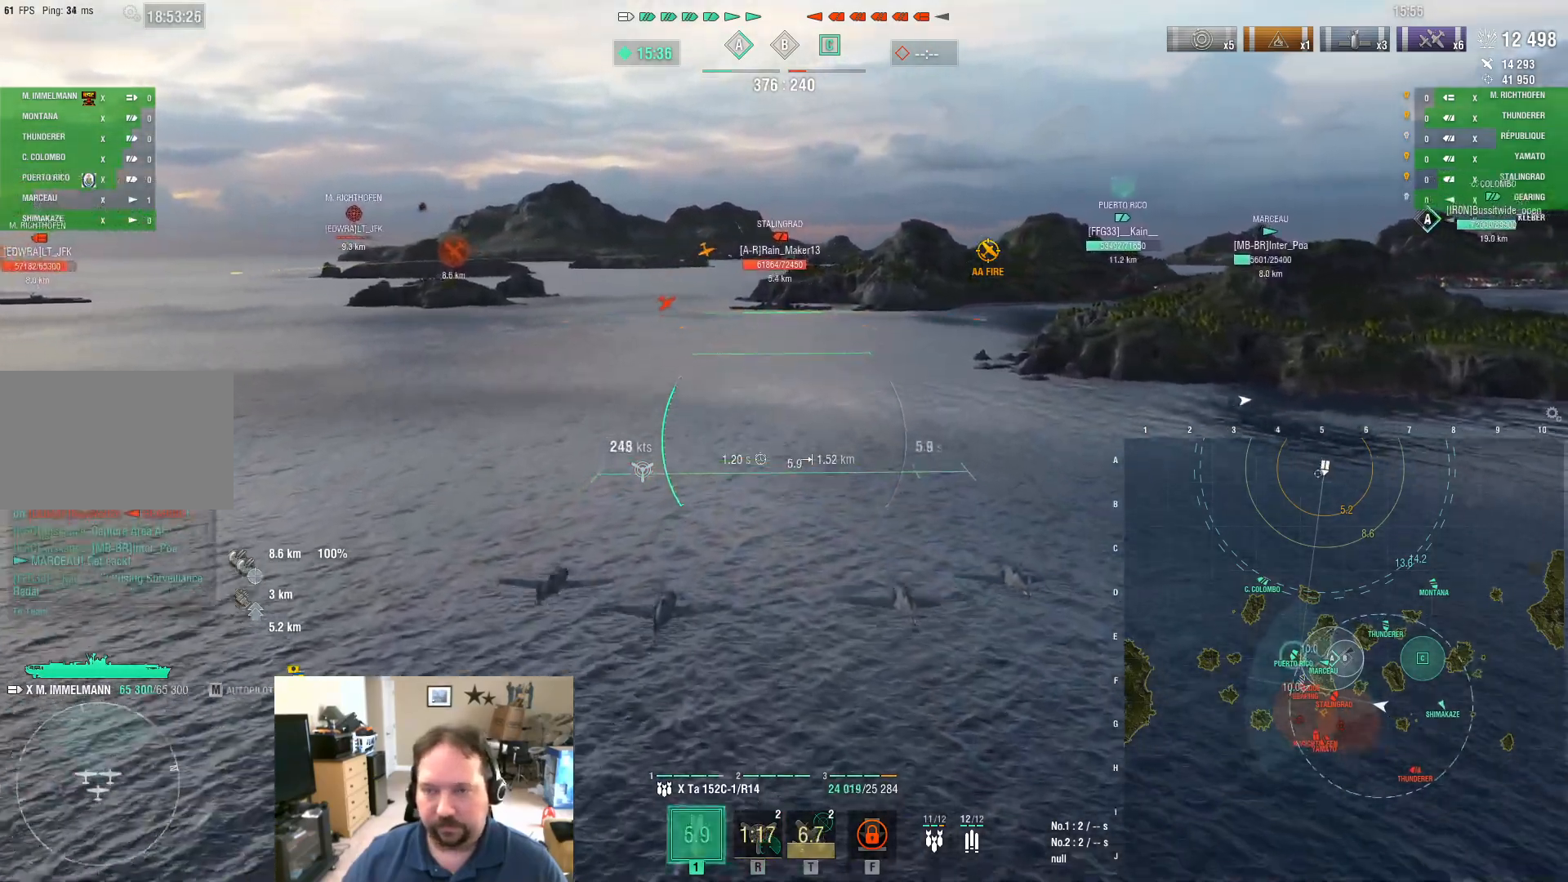
{"keys": ["w"], "mouse": [], "mouse_move": "still", "events": []}
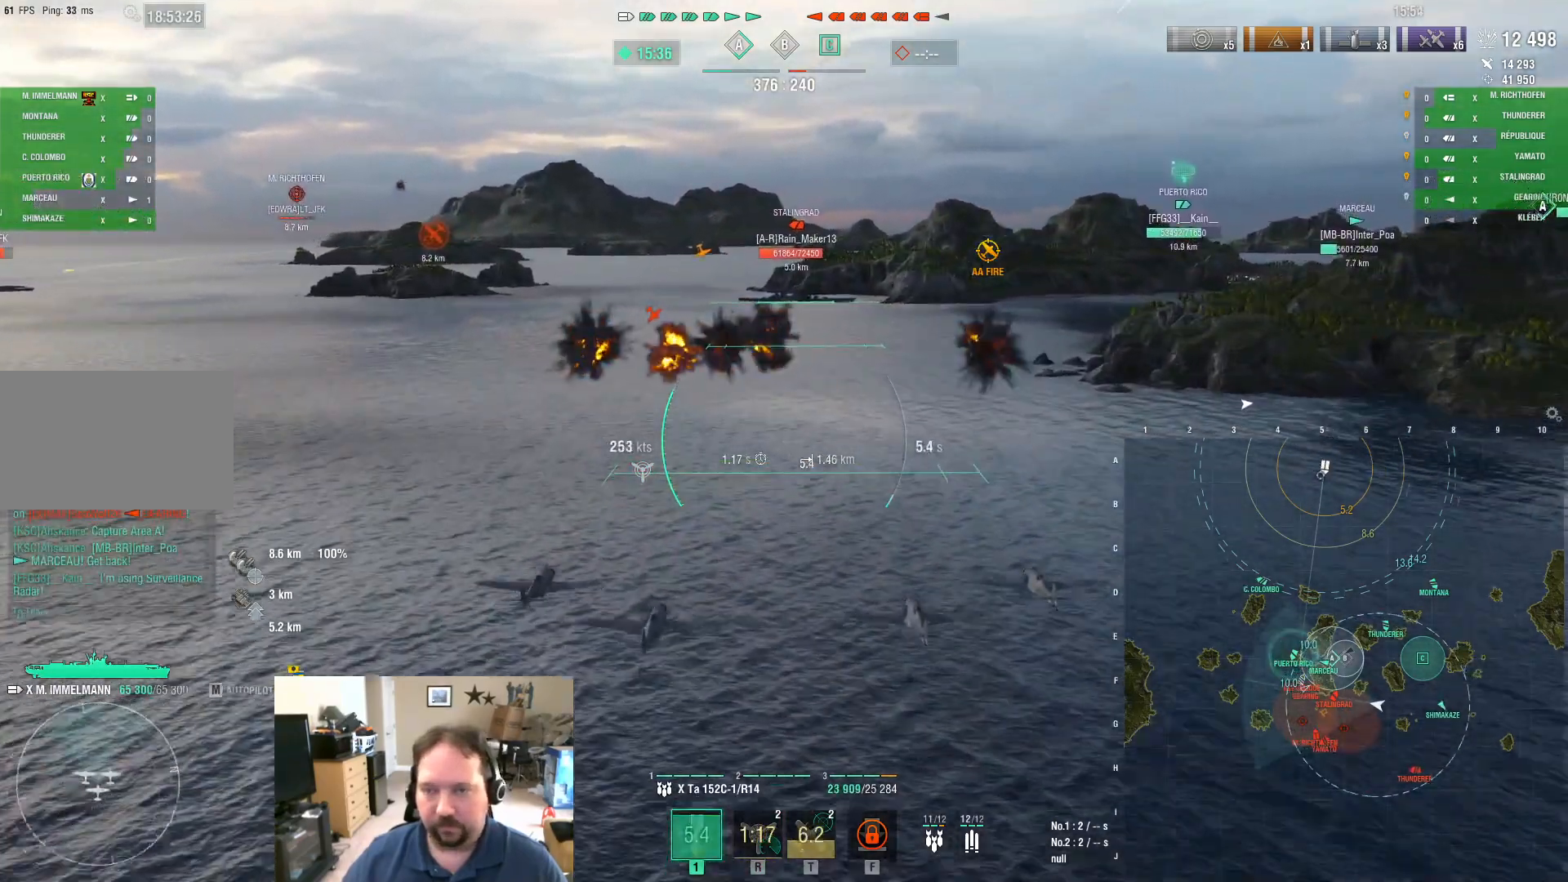
{"keys": ["w"], "mouse": [], "mouse_move": "still", "events": []}
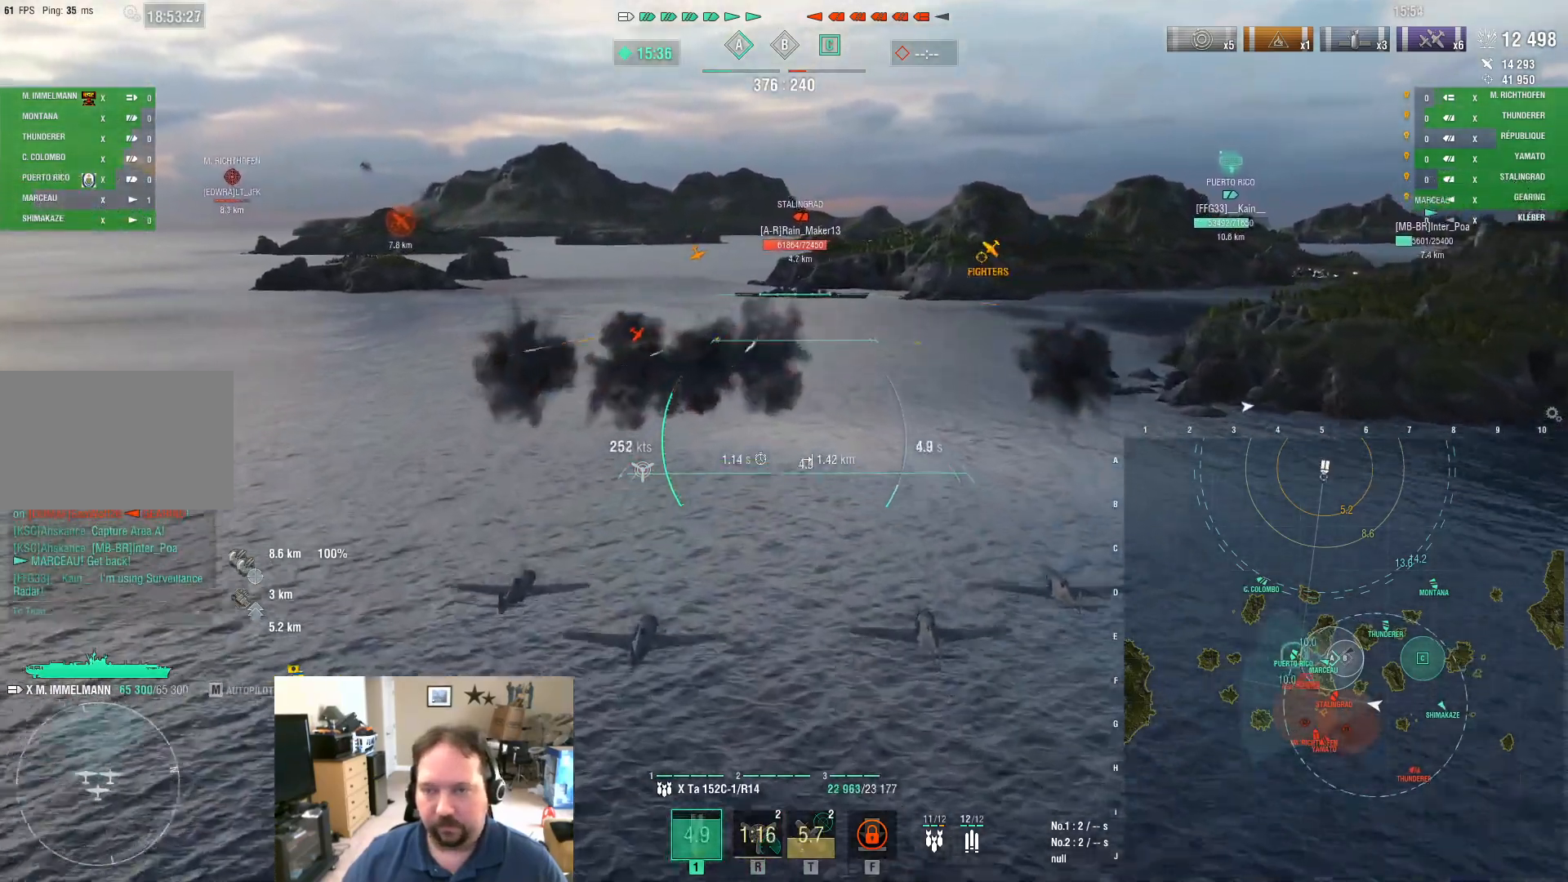
{"keys": ["f", "w"], "mouse": ["left"], "mouse_move": "still", "events": [[150, "mouse_left", "down"], [251, "mouse_left", "up"], [301, "mouse_left", "down"], [384, "f", "down"]]}
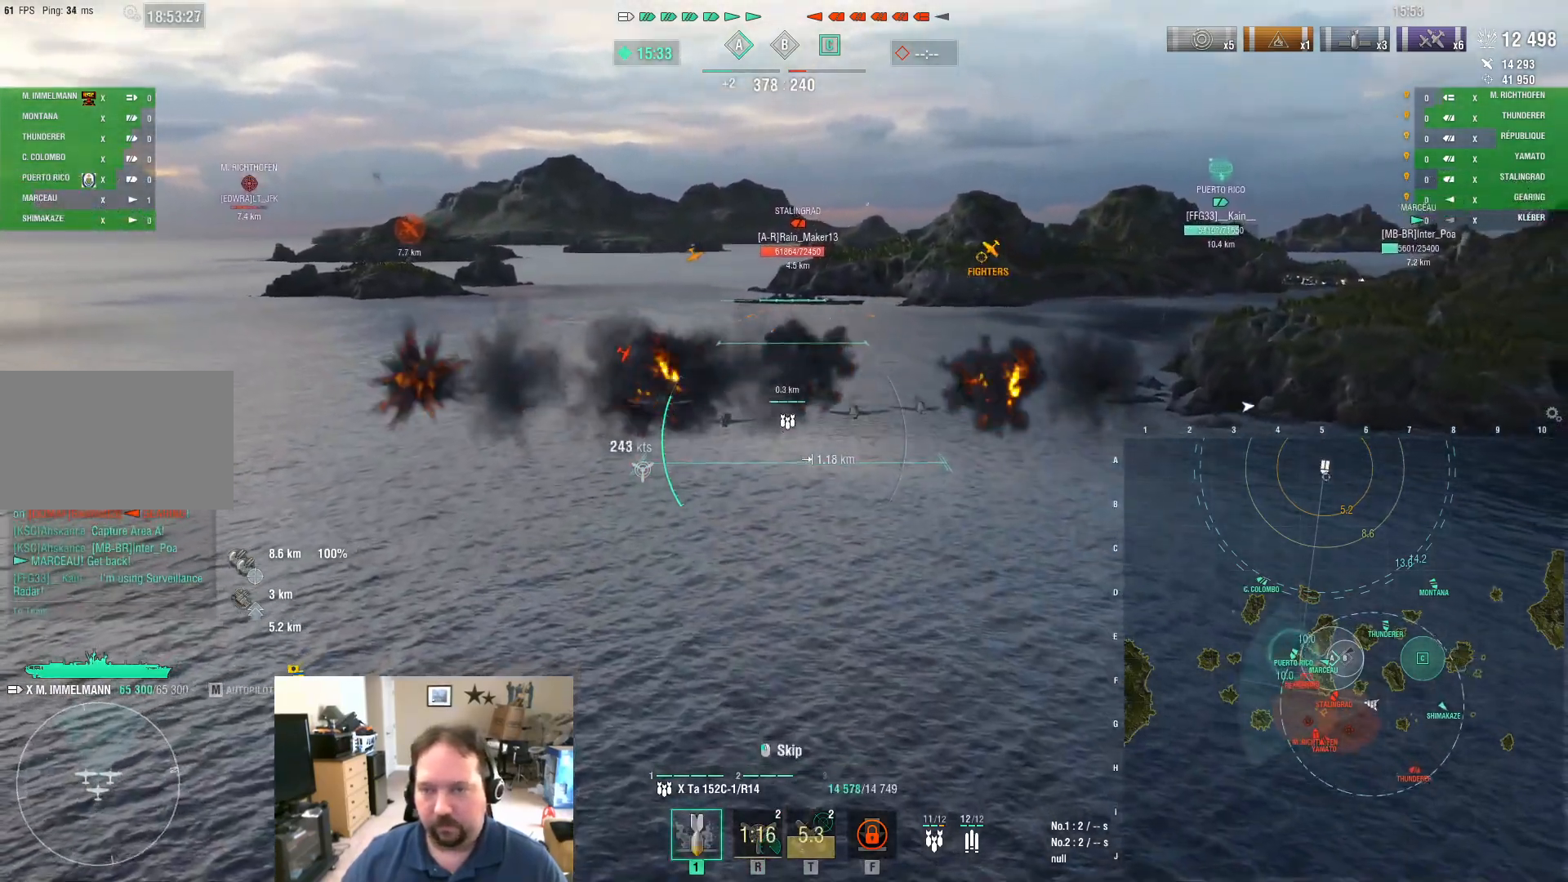
{"keys": ["w"], "mouse": [], "mouse_move": "still", "events": [[33, "f", "up"], [83, "f", "down"], [83, "mouse_left", "up"], [117, "mouse_left", "down"], [167, "f", "up"], [217, "f", "down"], [217, "mouse_left", "up"], [317, "f", "up"]]}
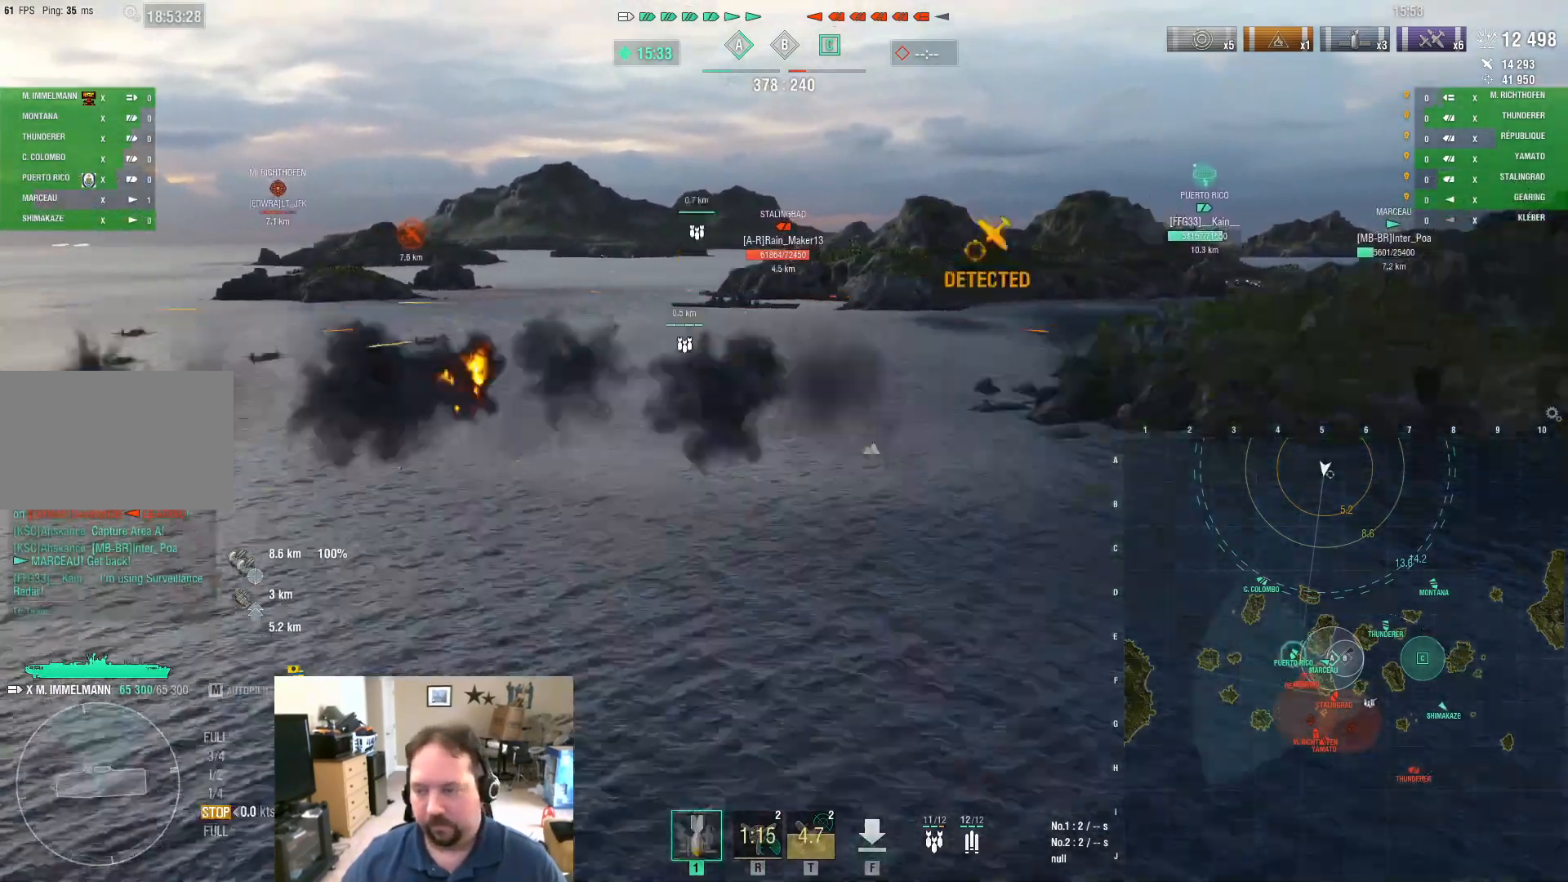
{"keys": [], "mouse": [], "mouse_move": "left", "events": [[100, "w", "up"]]}
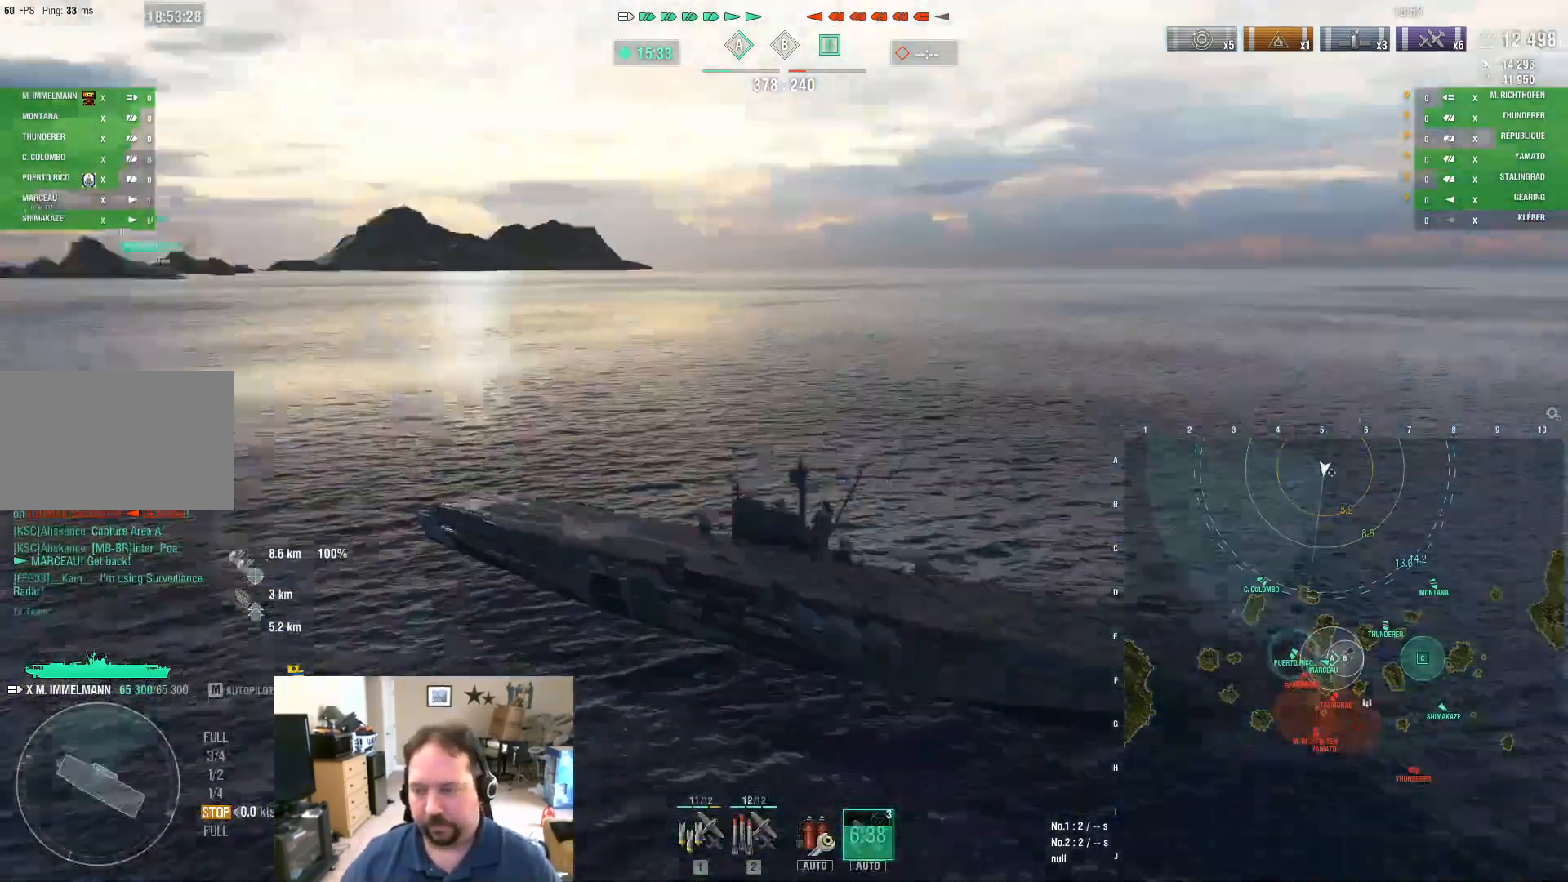
{"keys": [], "mouse": [], "events": [[300, "2", "down"], [350, "2", "up"], [434, "2", "down"], [484, "2", "up"]]}
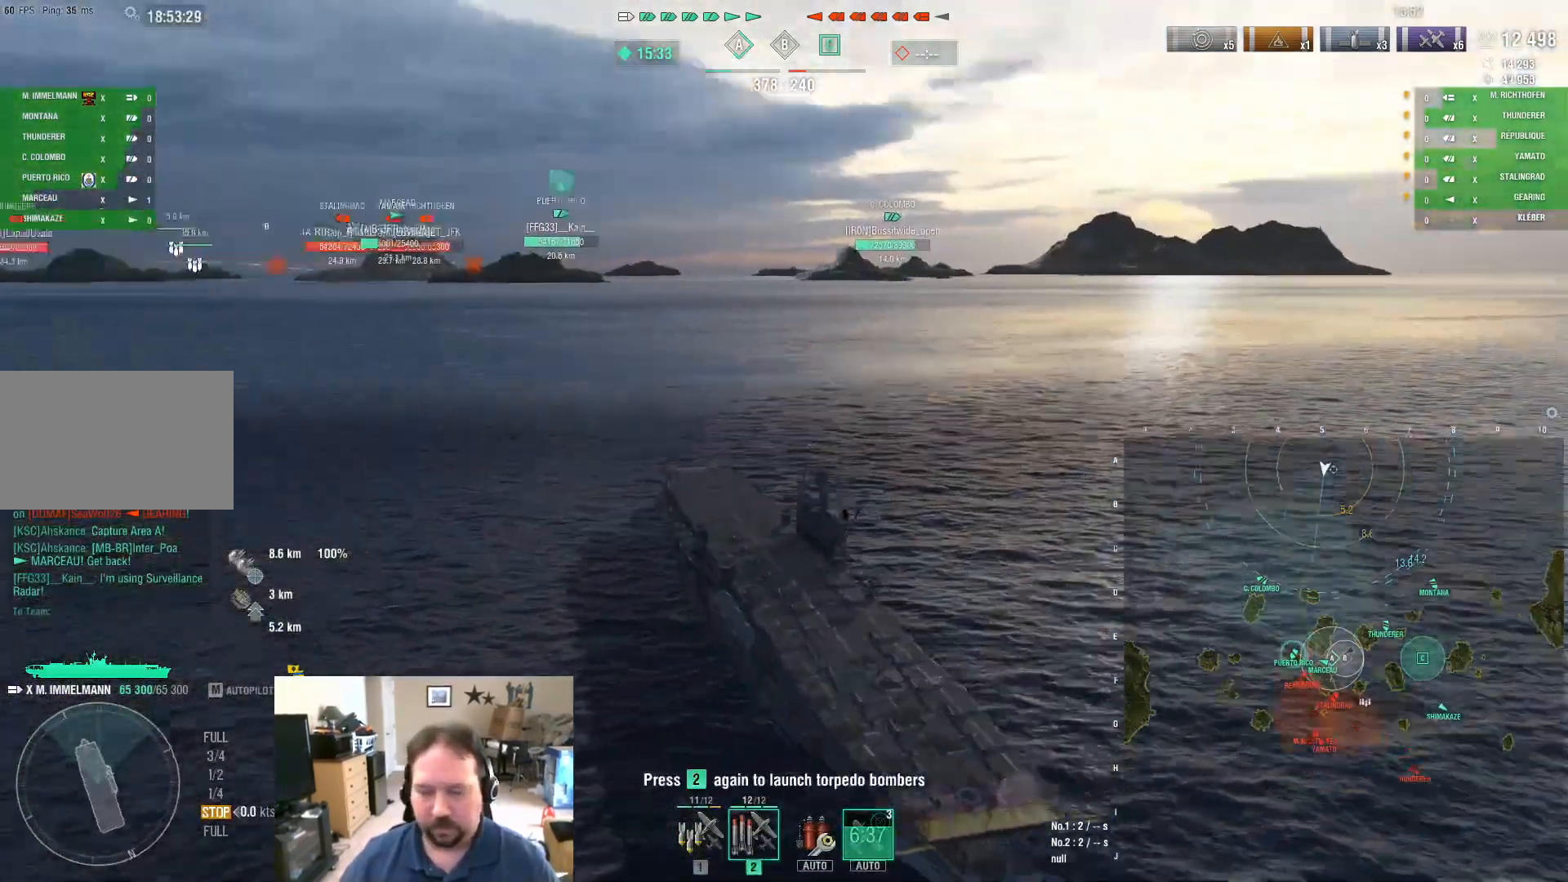
{"keys": ["ctrl"], "mouse": [], "mouse_move": "right", "events": [[84, "2", "down"], [117, "2", "up"], [217, "2", "down"], [267, "2", "up"], [401, "ctrl", "down"]]}
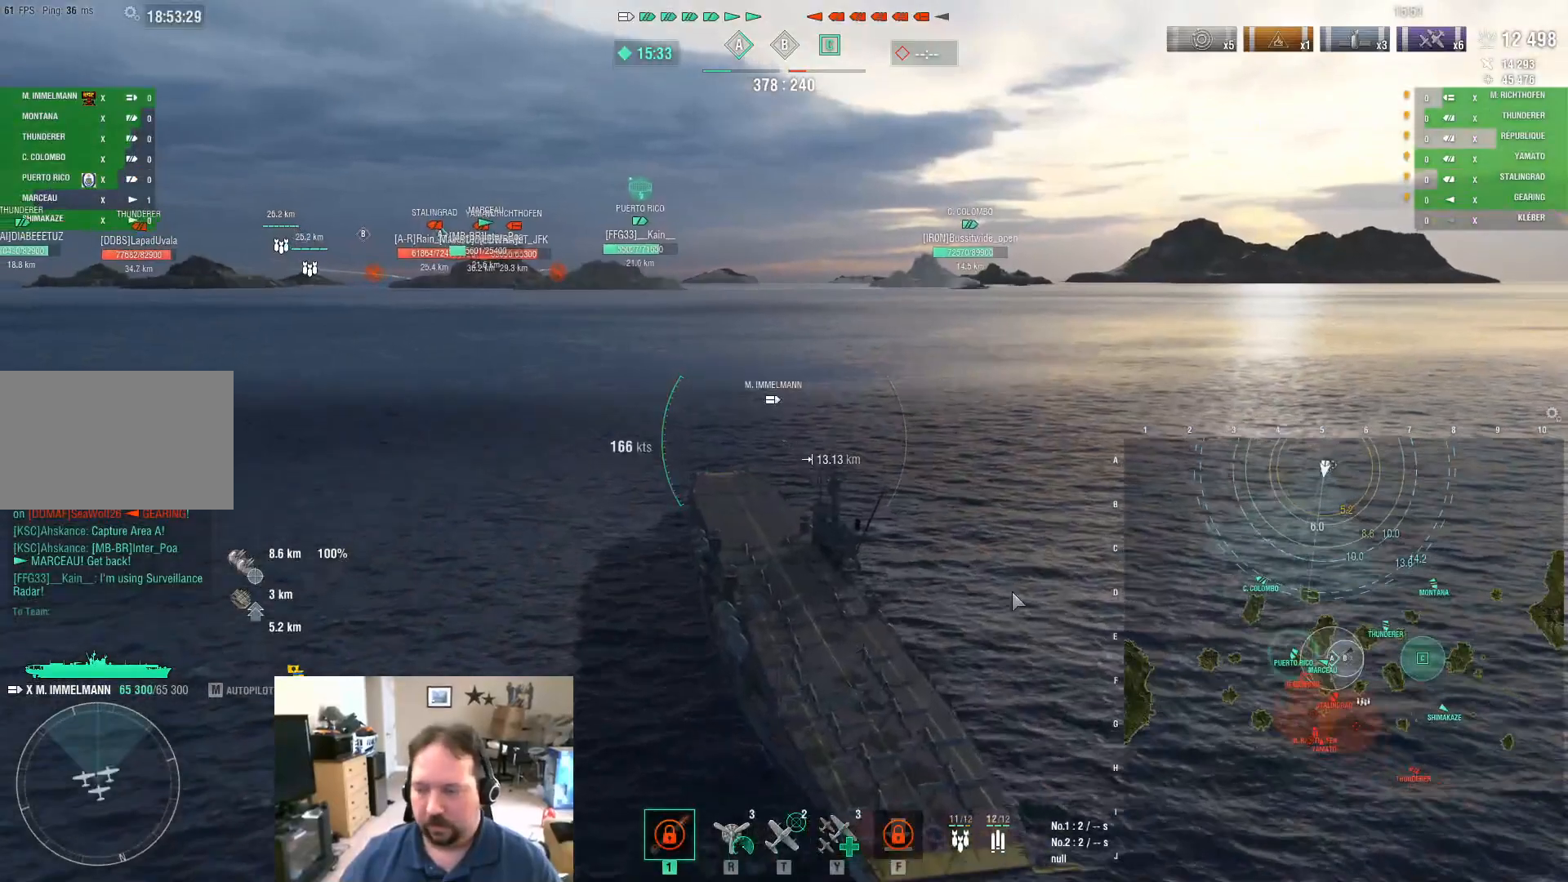
{"keys": ["ctrl"], "mouse": [], "mouse_move": "right", "events": []}
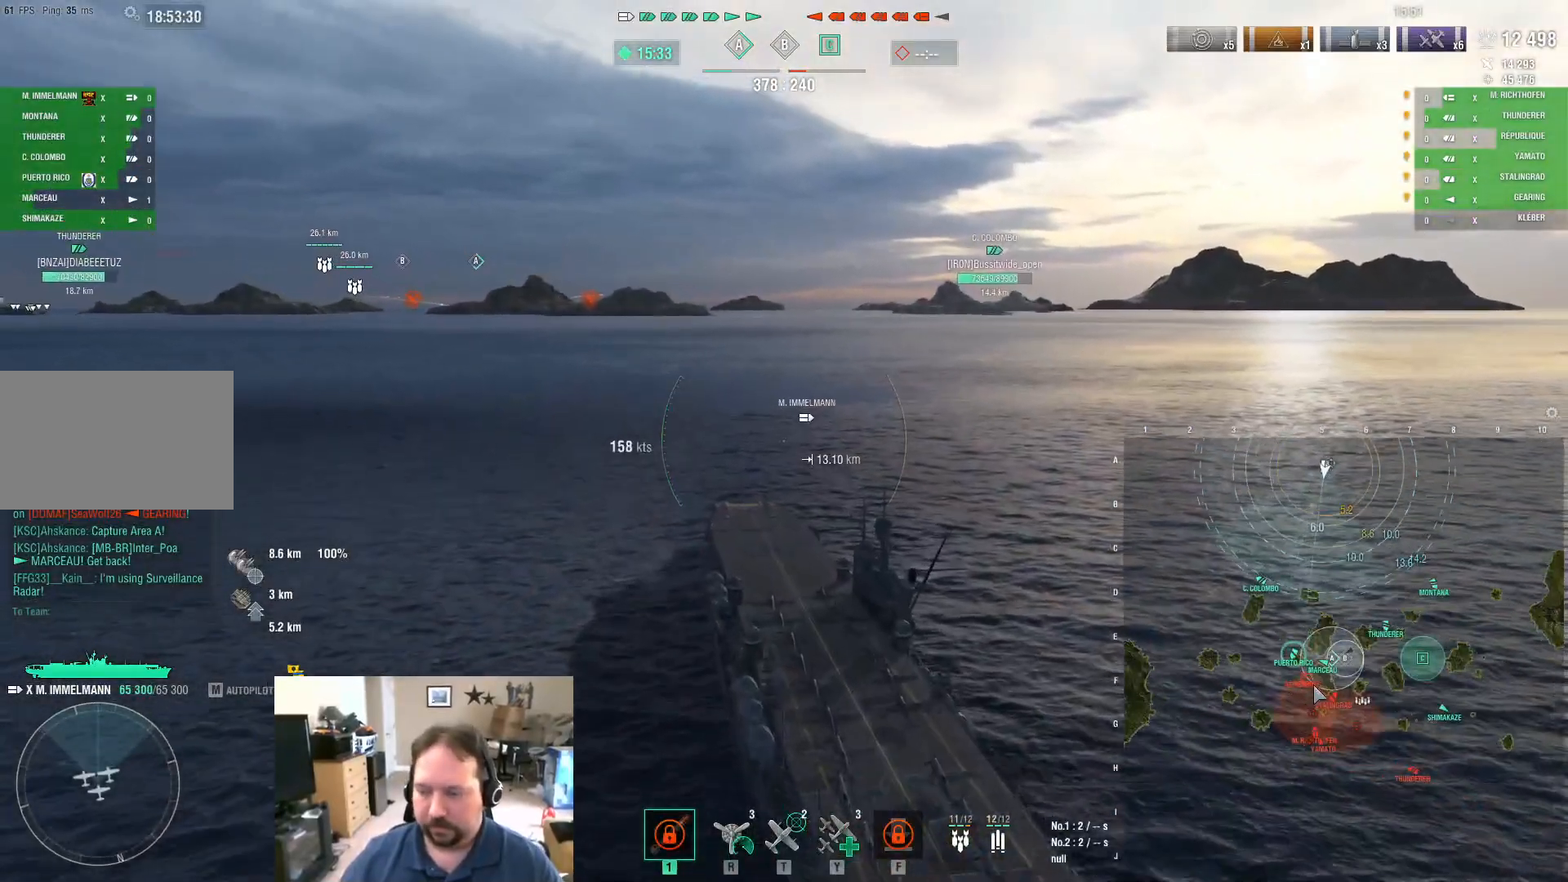
{"keys": [], "mouse": [], "mouse_move": "left", "events": [[450, "ctrl", "up"]]}
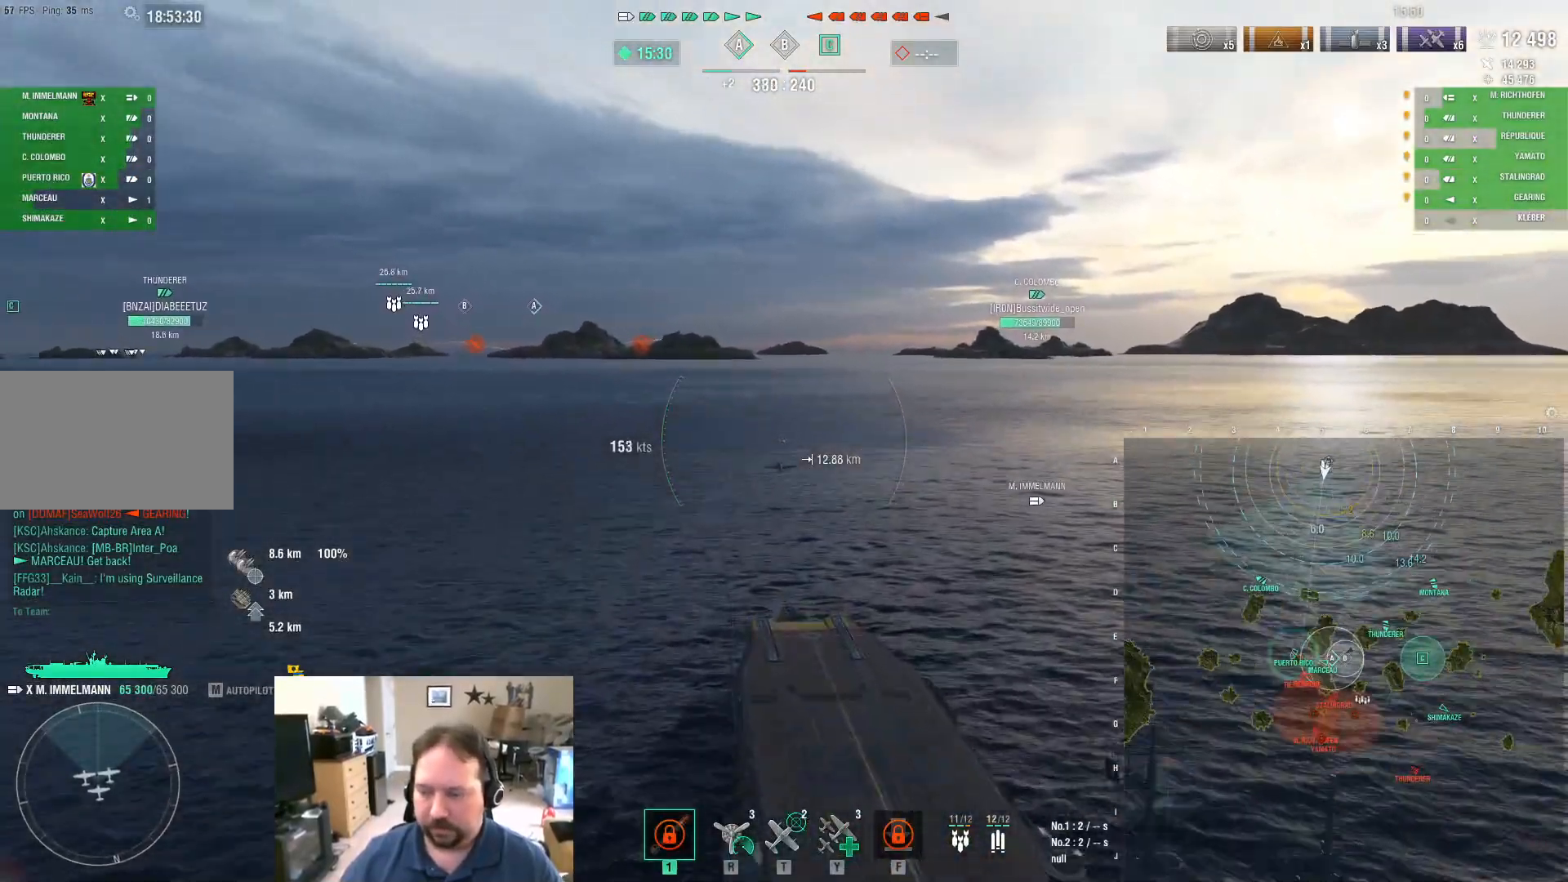
{"keys": ["w"], "mouse": [], "mouse_move": "still", "events": [[284, "w", "down"]]}
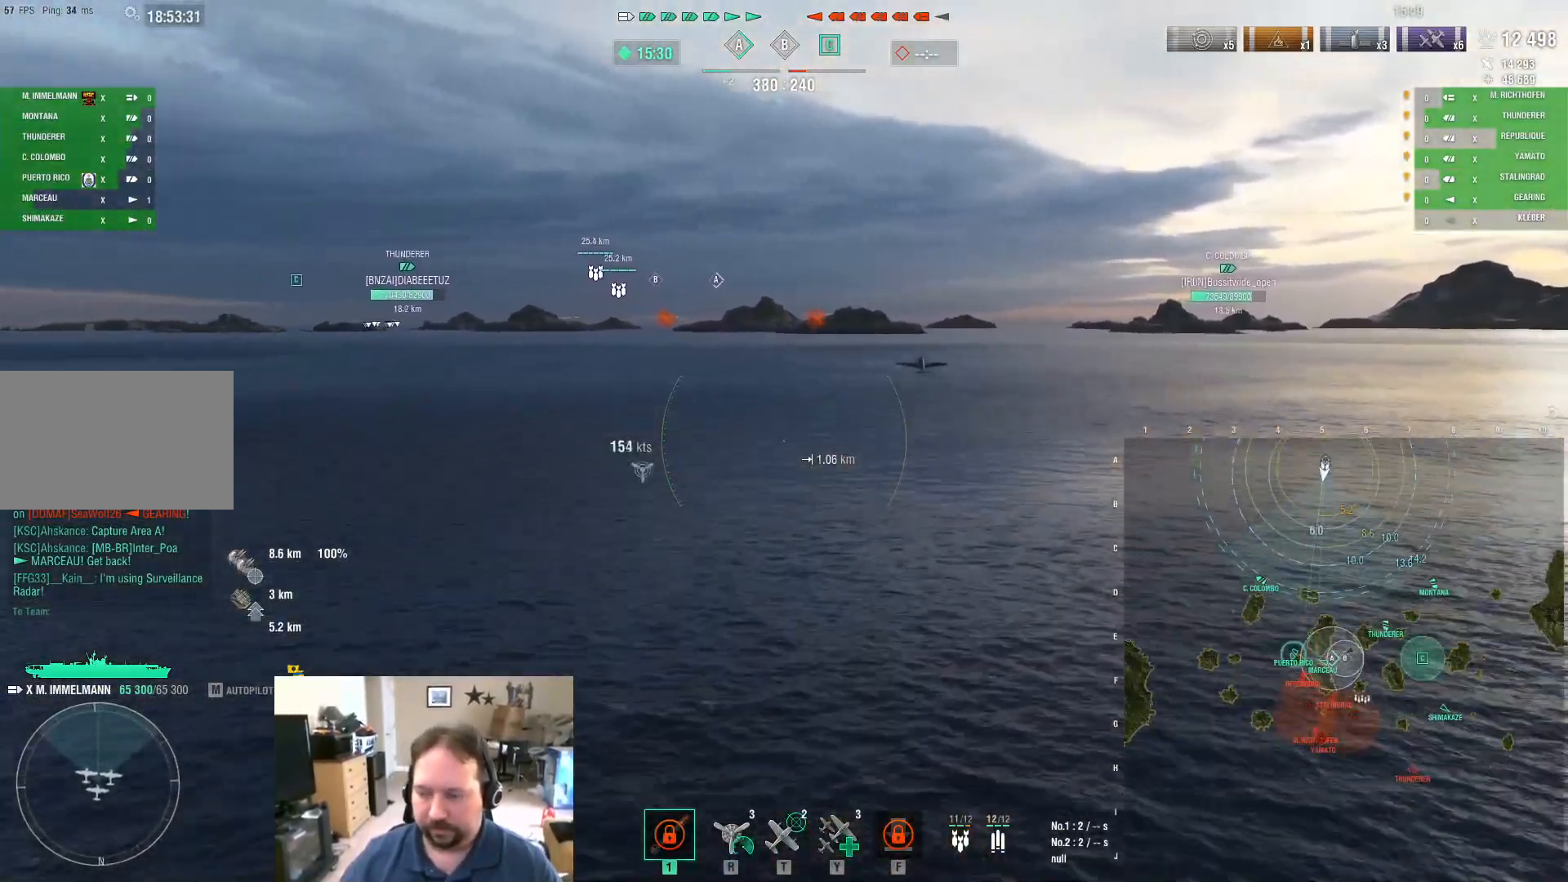
{"keys": ["ctrl", "w"], "mouse": [], "mouse_move": "right", "events": [[300, "ctrl", "down"]]}
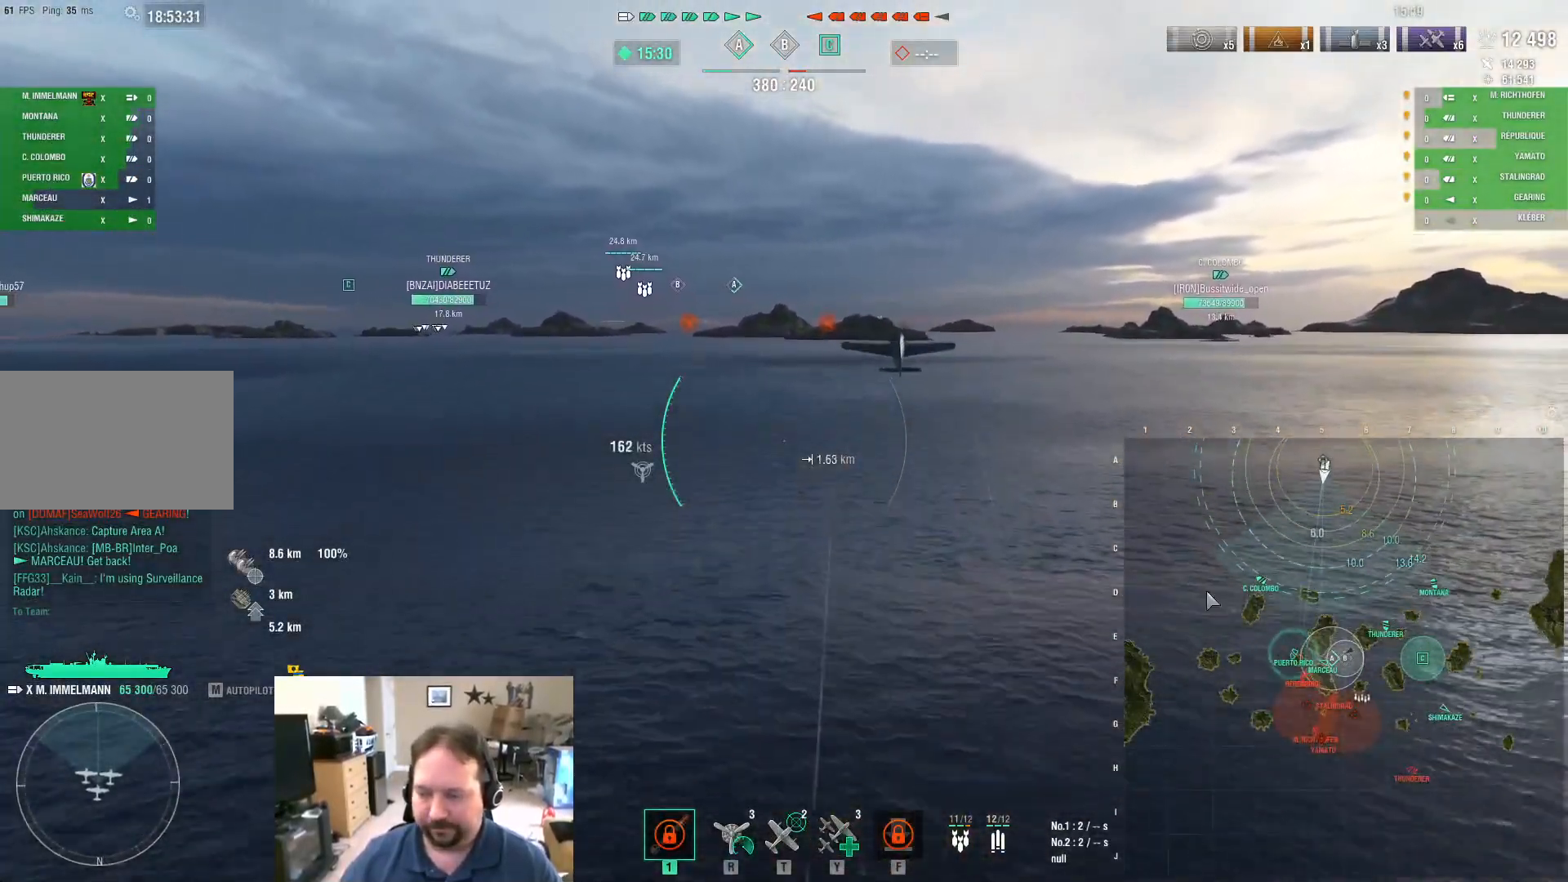
{"keys": ["ctrl", "w"], "mouse": [], "mouse_move": "up-right", "events": []}
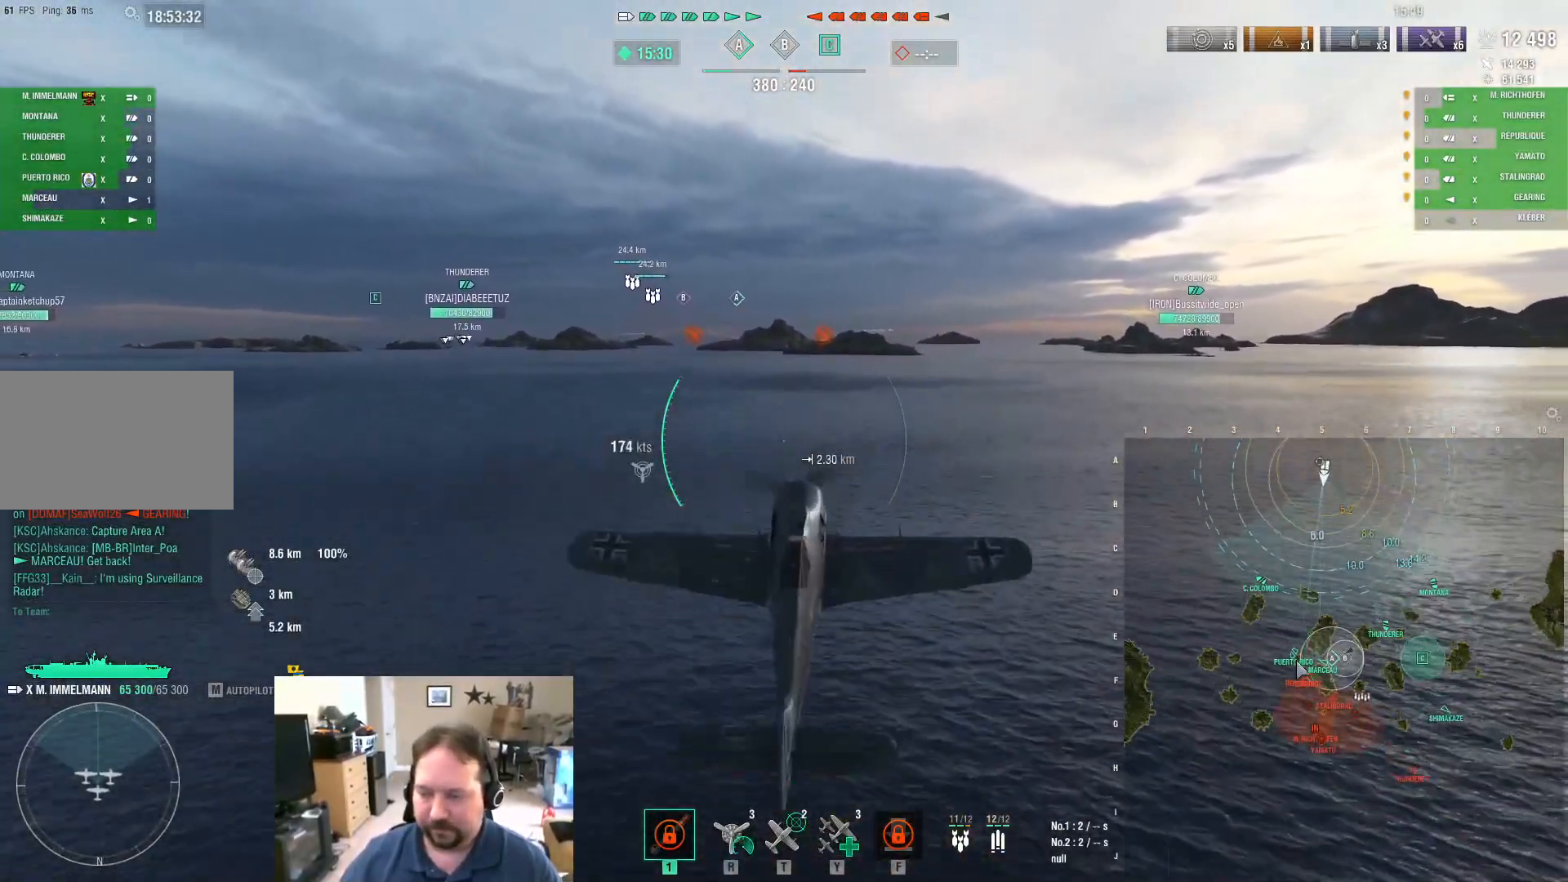
{"keys": ["ctrl", "w"], "mouse": [], "mouse_move": "left", "events": []}
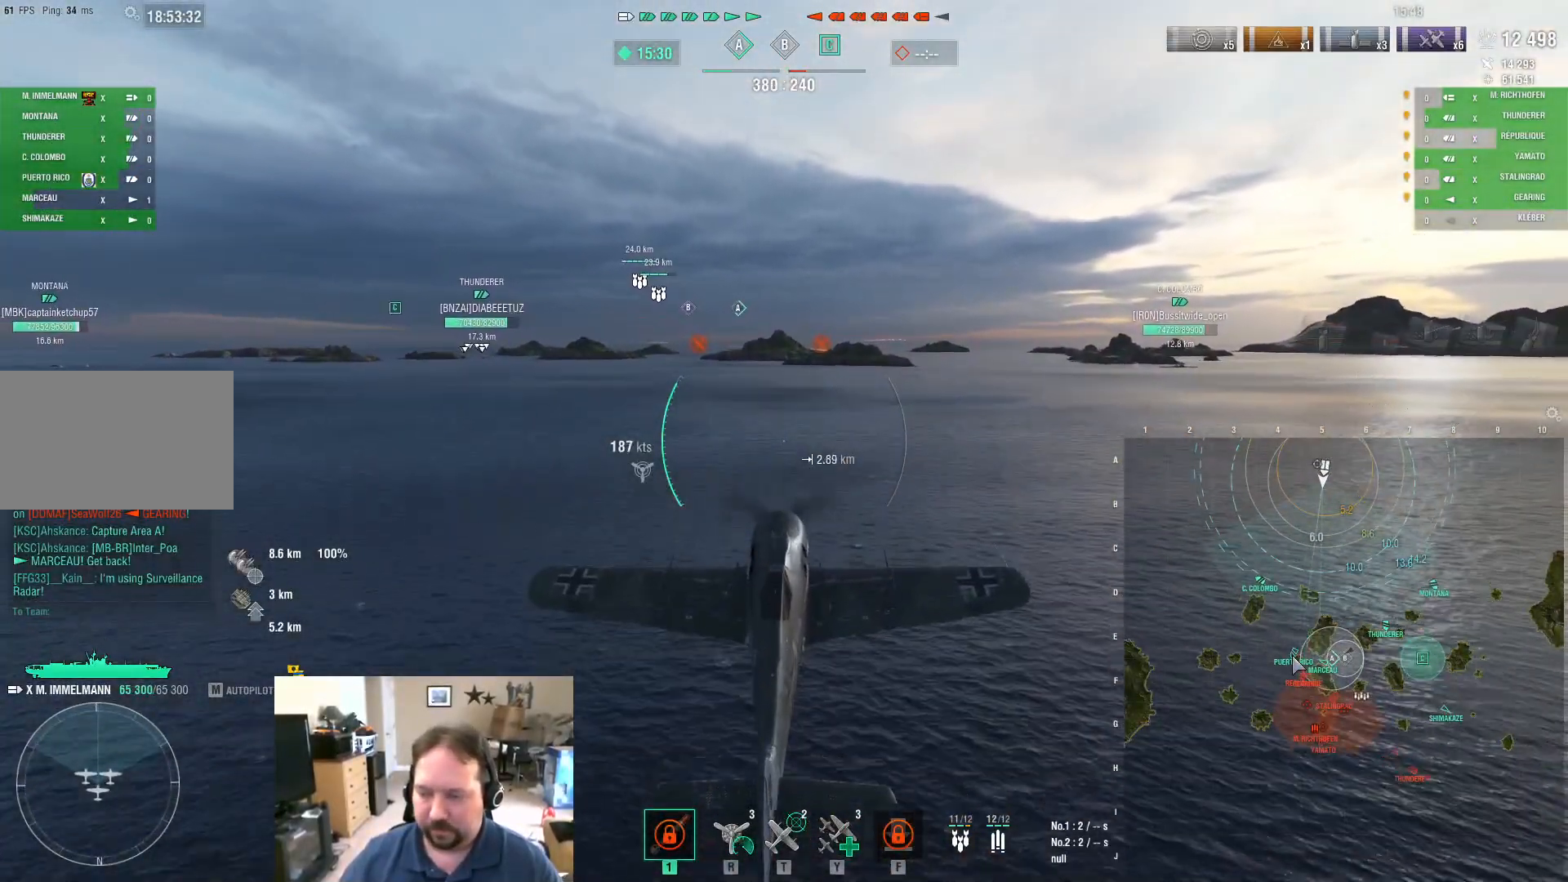
{"keys": ["ctrl", "w"], "mouse": [], "mouse_move": "still", "events": []}
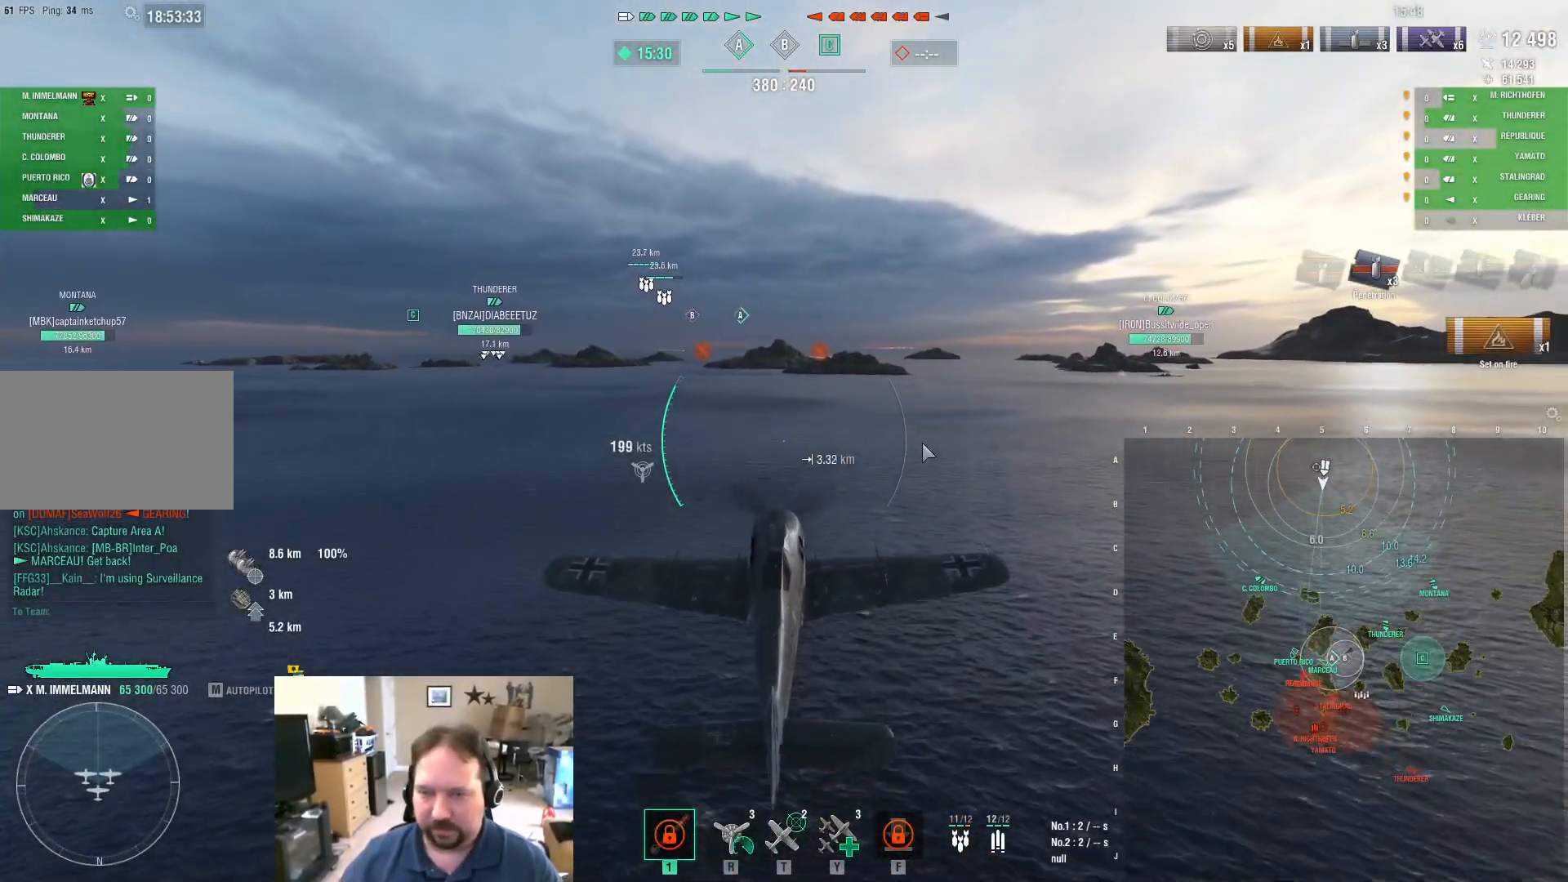
{"keys": ["ctrl", "w"], "mouse": [], "mouse_move": "right", "events": []}
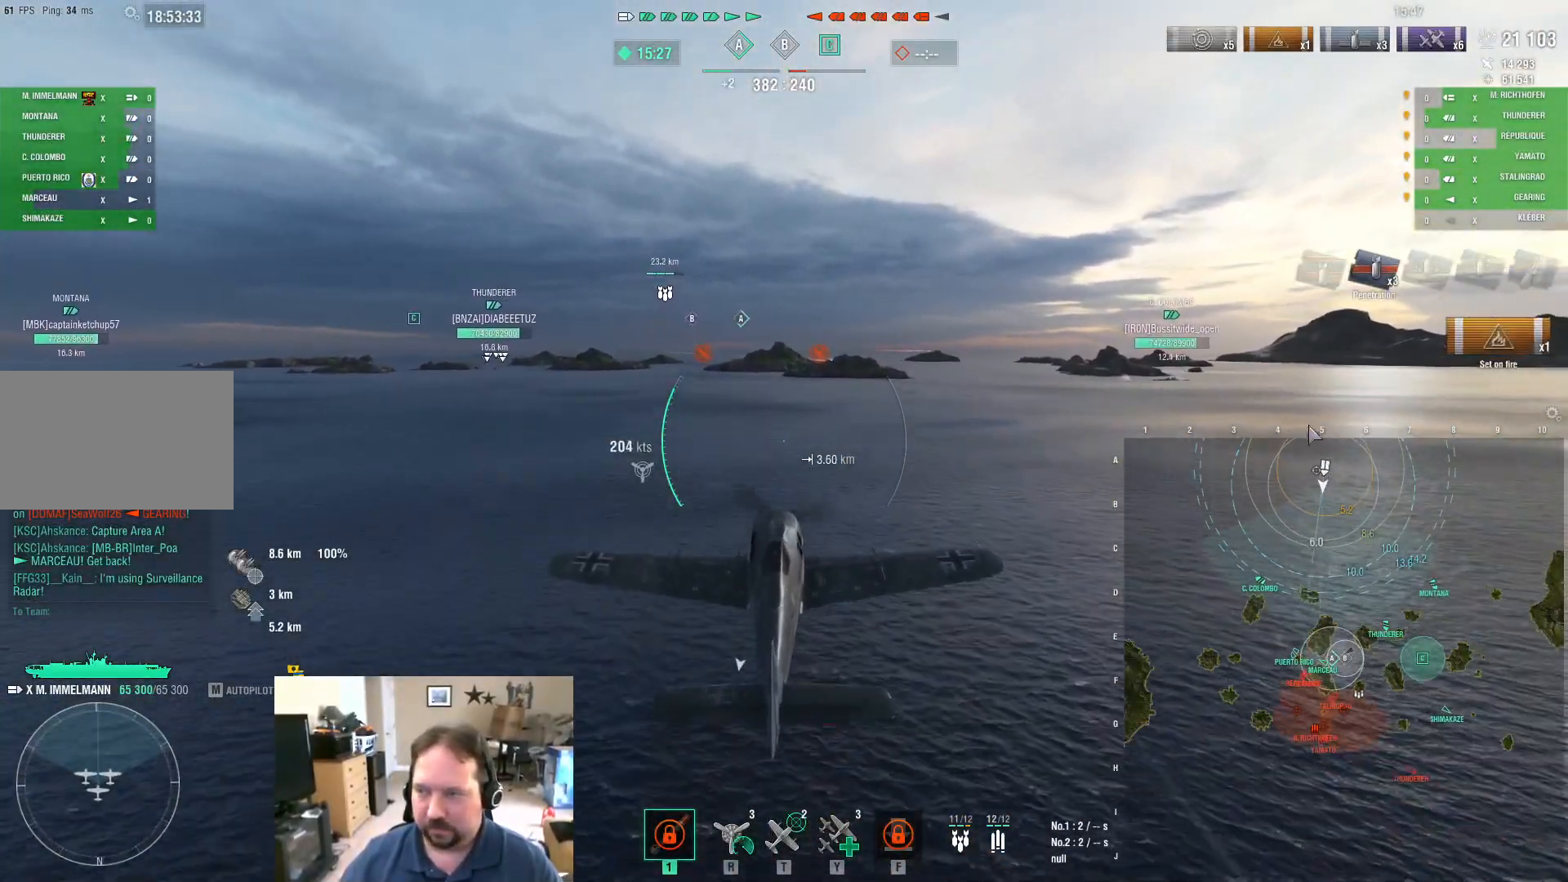
{"keys": ["ctrl", "w"], "mouse": [], "mouse_move": "up", "events": []}
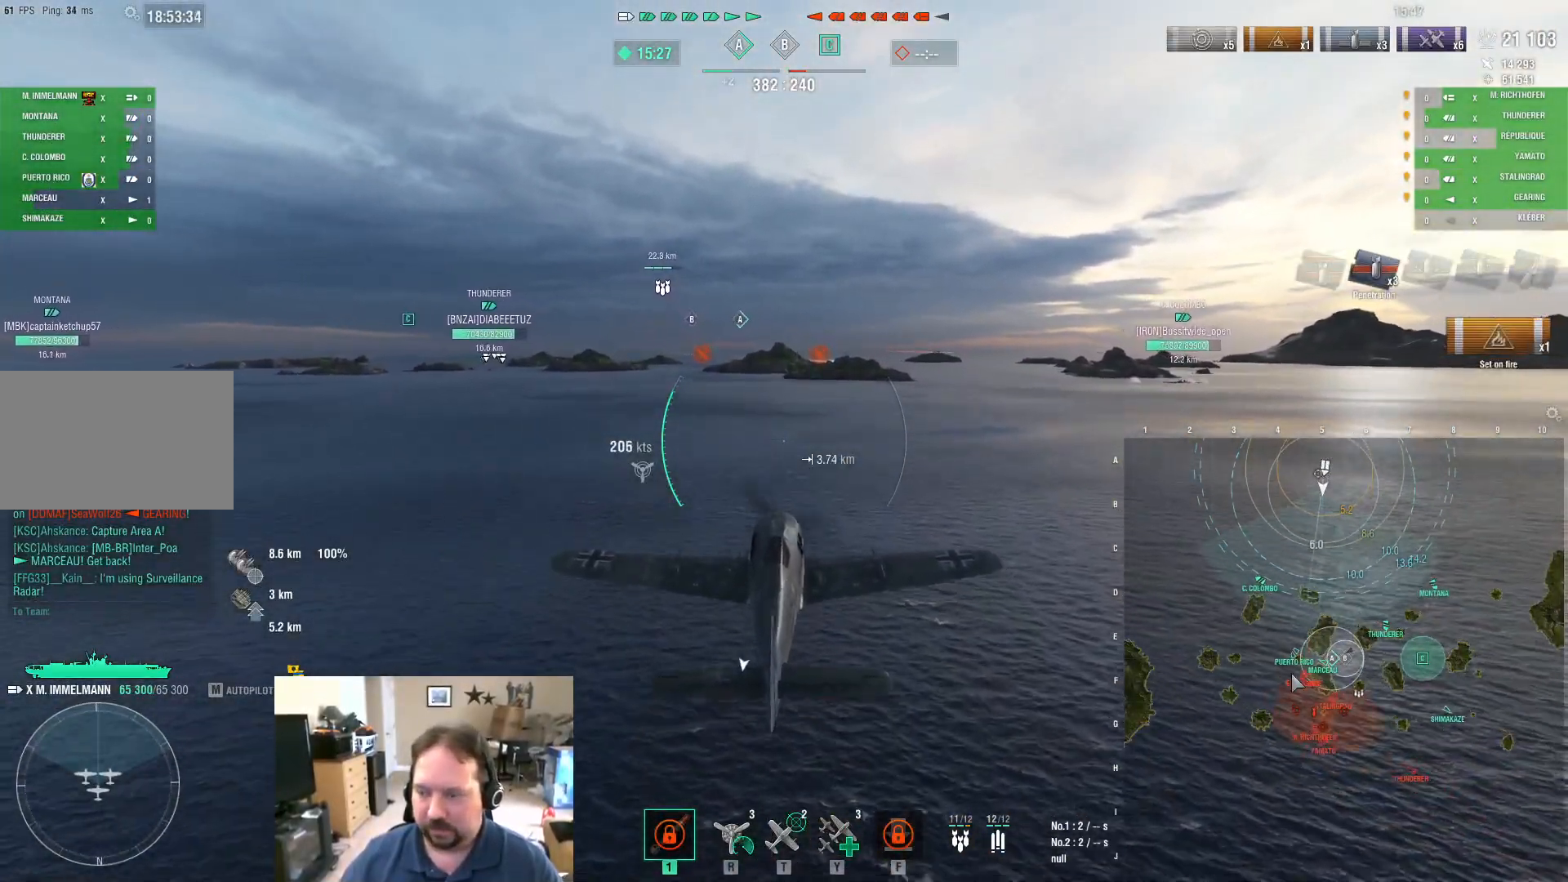
{"keys": ["ctrl", "w"], "mouse": [], "mouse_move": "up-left", "events": []}